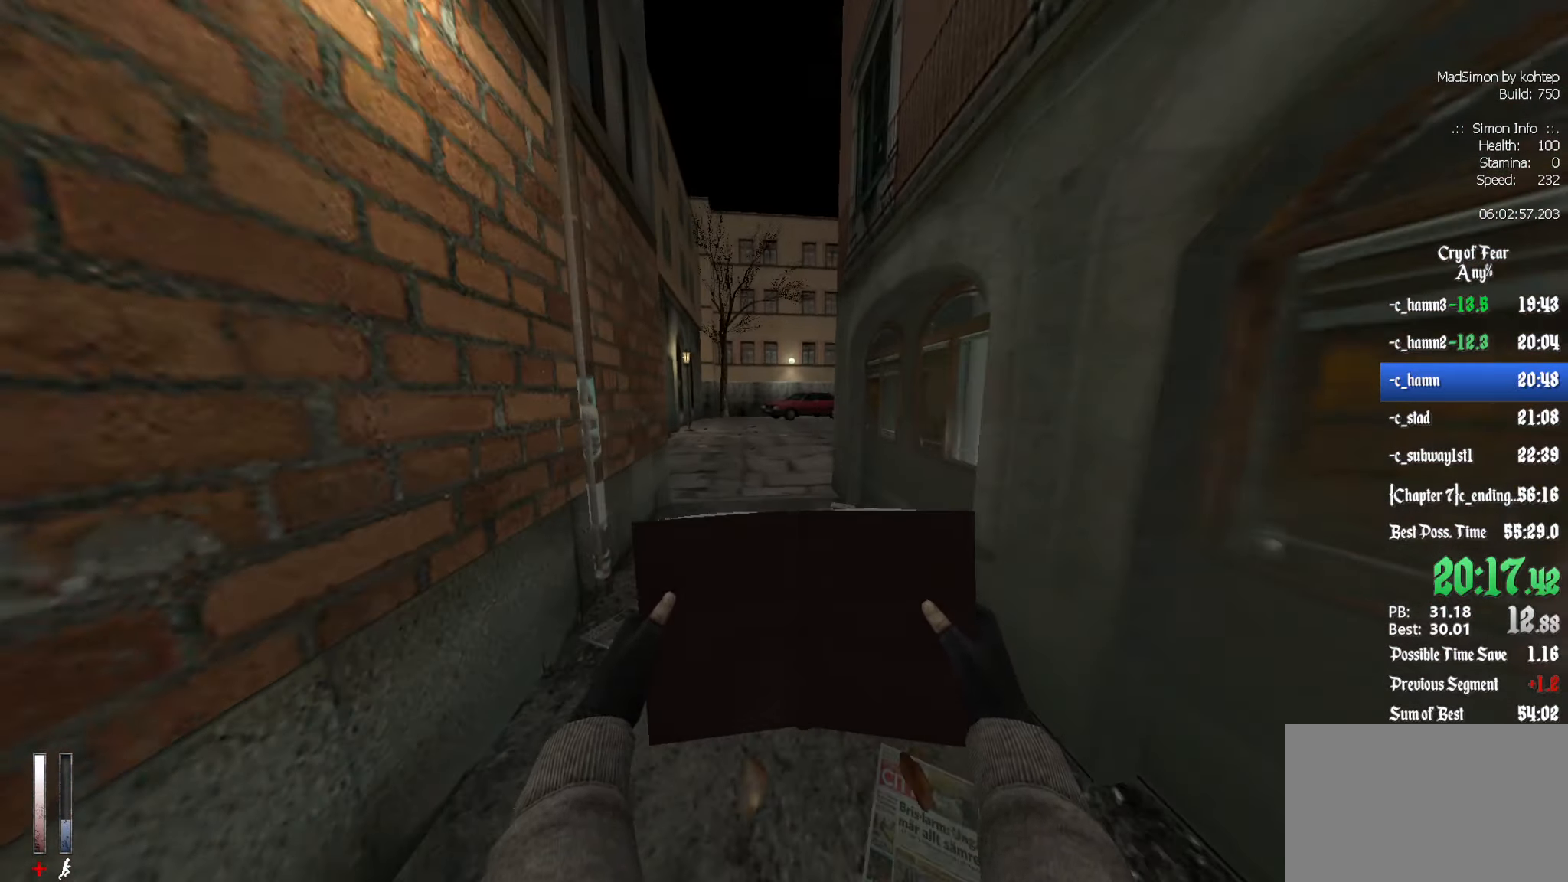
Gameplay with keyboard and mouse; each line is a JSON object with the keys and mouse buttons held at the frame after it. "events" lists presses ("down") and releases ("up") of "1", "2", "3", "4", "5", "a", "alt", "c", "ctrl", "d", "e", "f", "q", "r", "s", "shift", "space", "tab", "v", "w", "x", "z", "mouse_left", "mouse_middle", "mouse_right", "mouse_wheel_up" and "mouse_wheel_down" between this image and that frame as [ms after this image, input, new state], when the widget could be followed in between. "mouse_left", "mouse_middle", "mouse_right", "mouse_wheel_up", "mouse_wheel_down" = the "left", "middle", "right", "wheel_up", "wheel_down" buttons of the "mouse" list. No other keys are recorded. Mouse movement is not recorded.
{"keys": ["z"], "mouse": [], "events": [[133, "q", "down"], [217, "q", "up"]]}
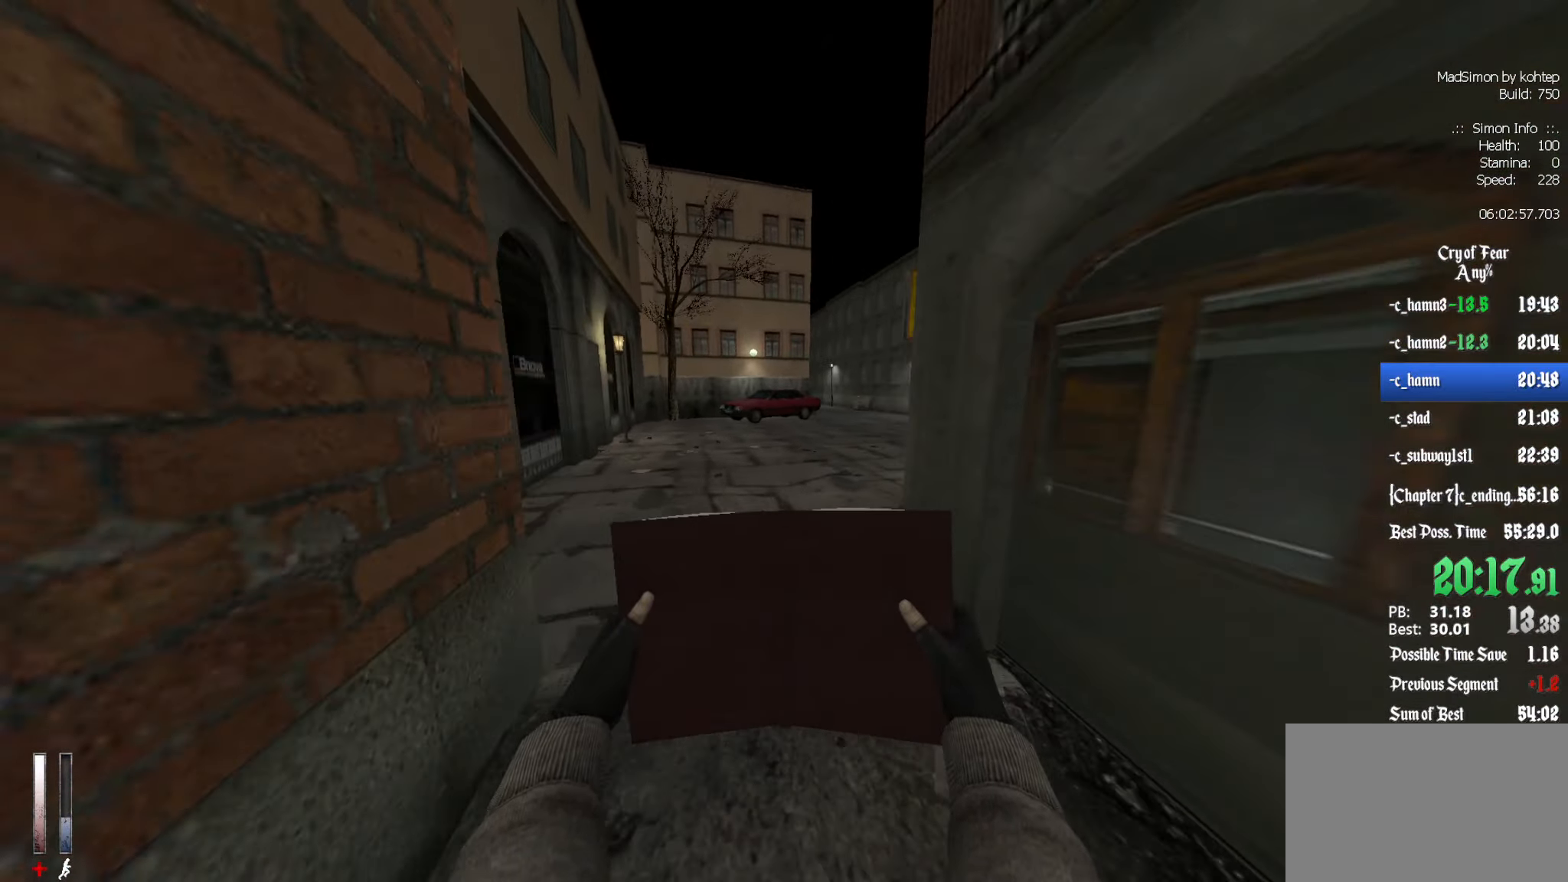
{"keys": ["z"], "mouse": [], "events": []}
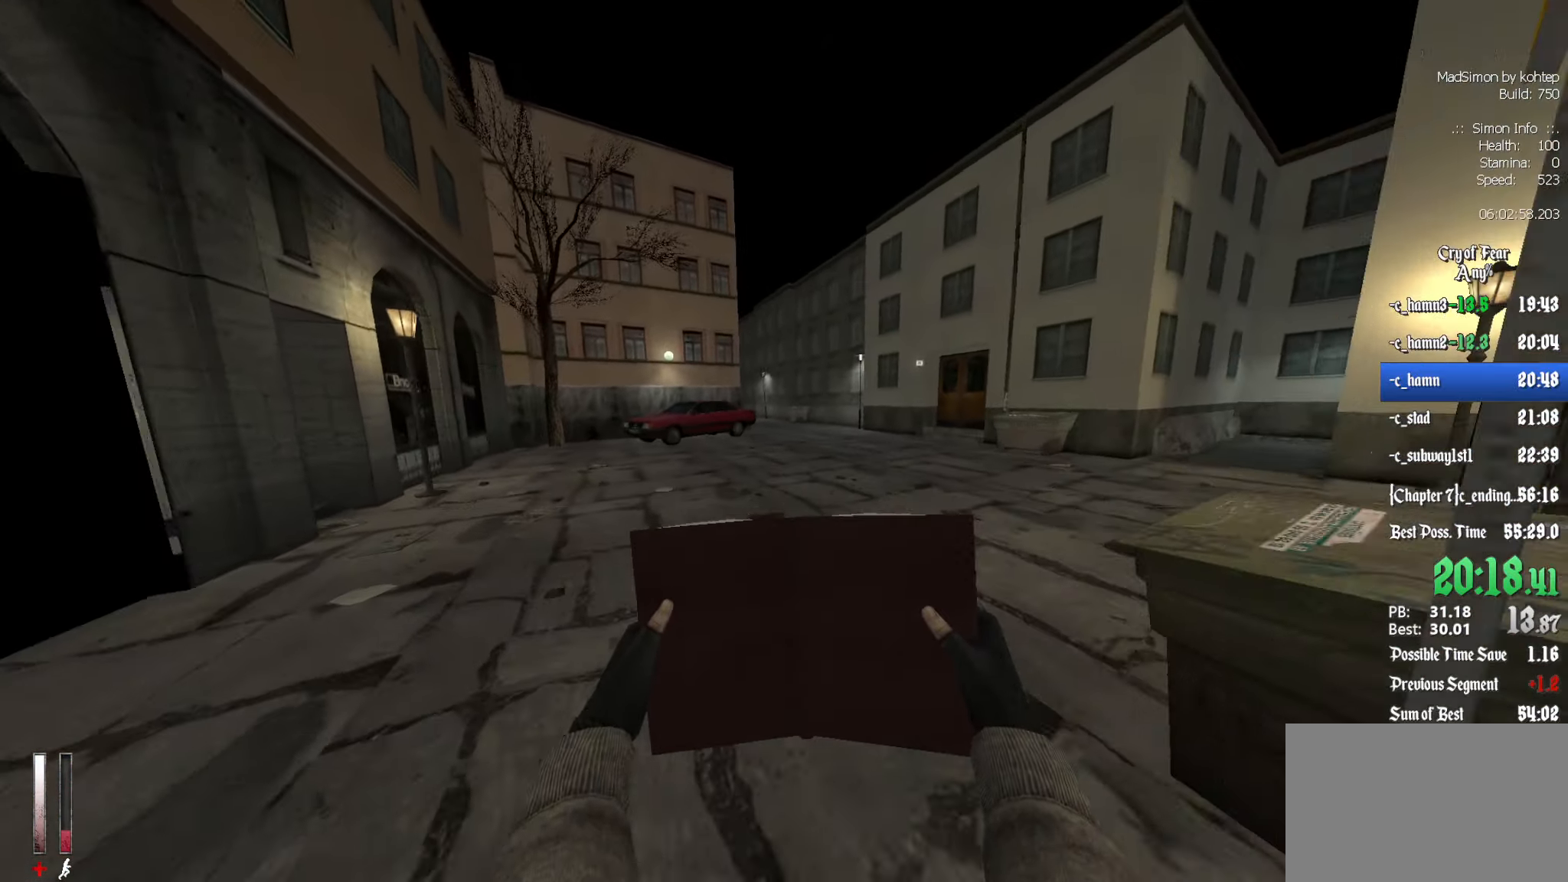
{"keys": ["d"], "mouse": [], "events": [[17, "alt", "down"], [67, "mouse_wheel_down", "down"], [150, "alt", "up"], [200, "mouse_wheel_down", "up"], [250, "d", "down"], [300, "z", "up"]]}
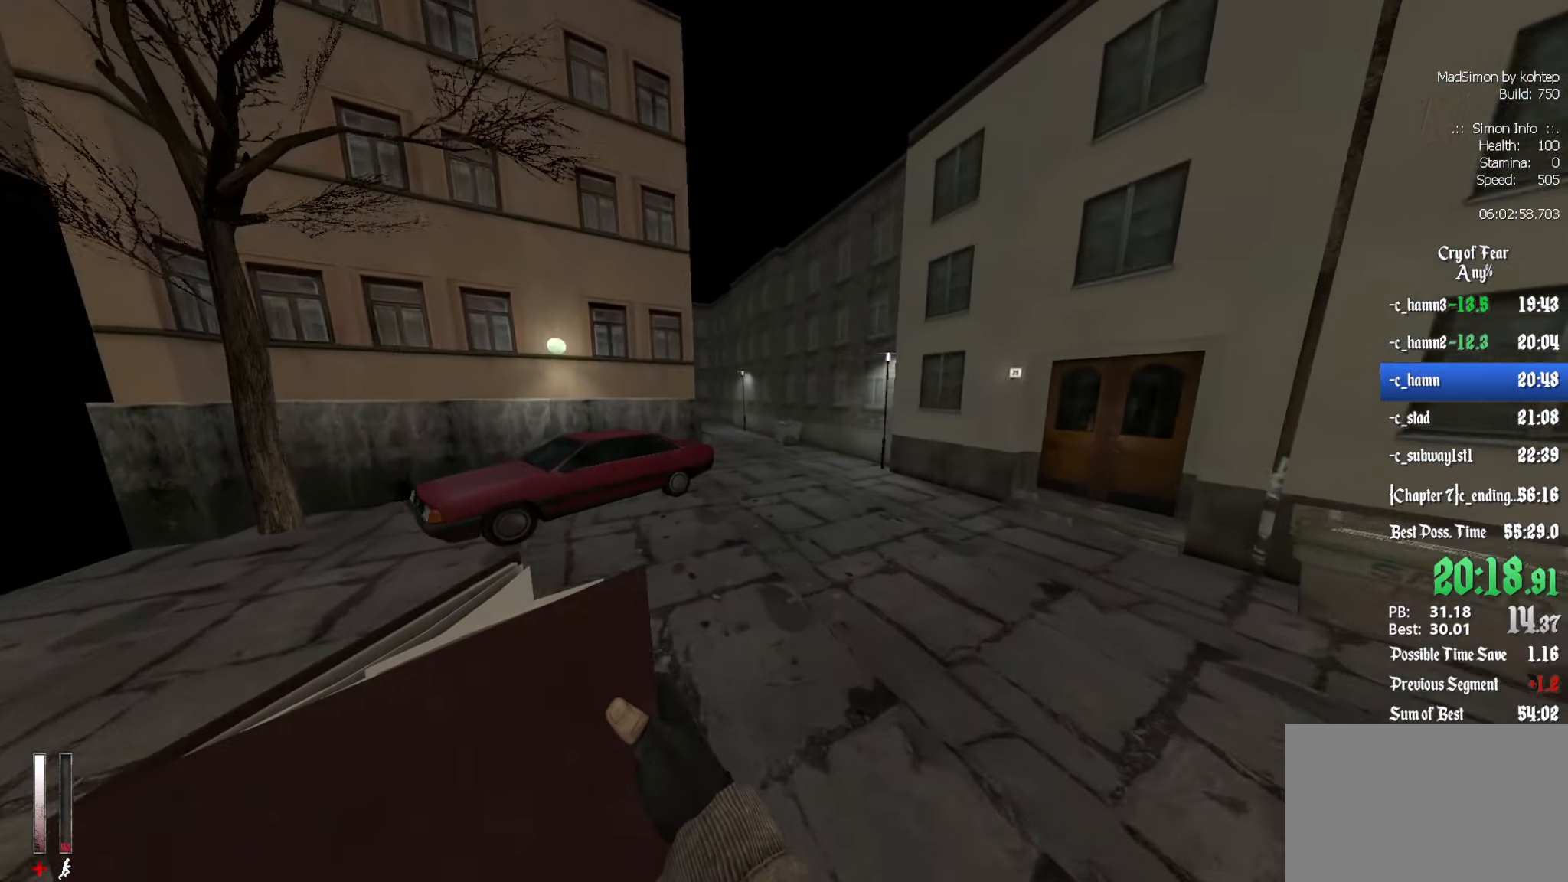
{"keys": ["q"], "mouse": [], "events": [[67, "d", "up"], [67, "q", "down"], [117, "mouse_wheel_up", "down"], [300, "d", "down"], [300, "q", "up"], [400, "mouse_wheel_up", "up"], [450, "q", "down"], [500, "d", "up"]]}
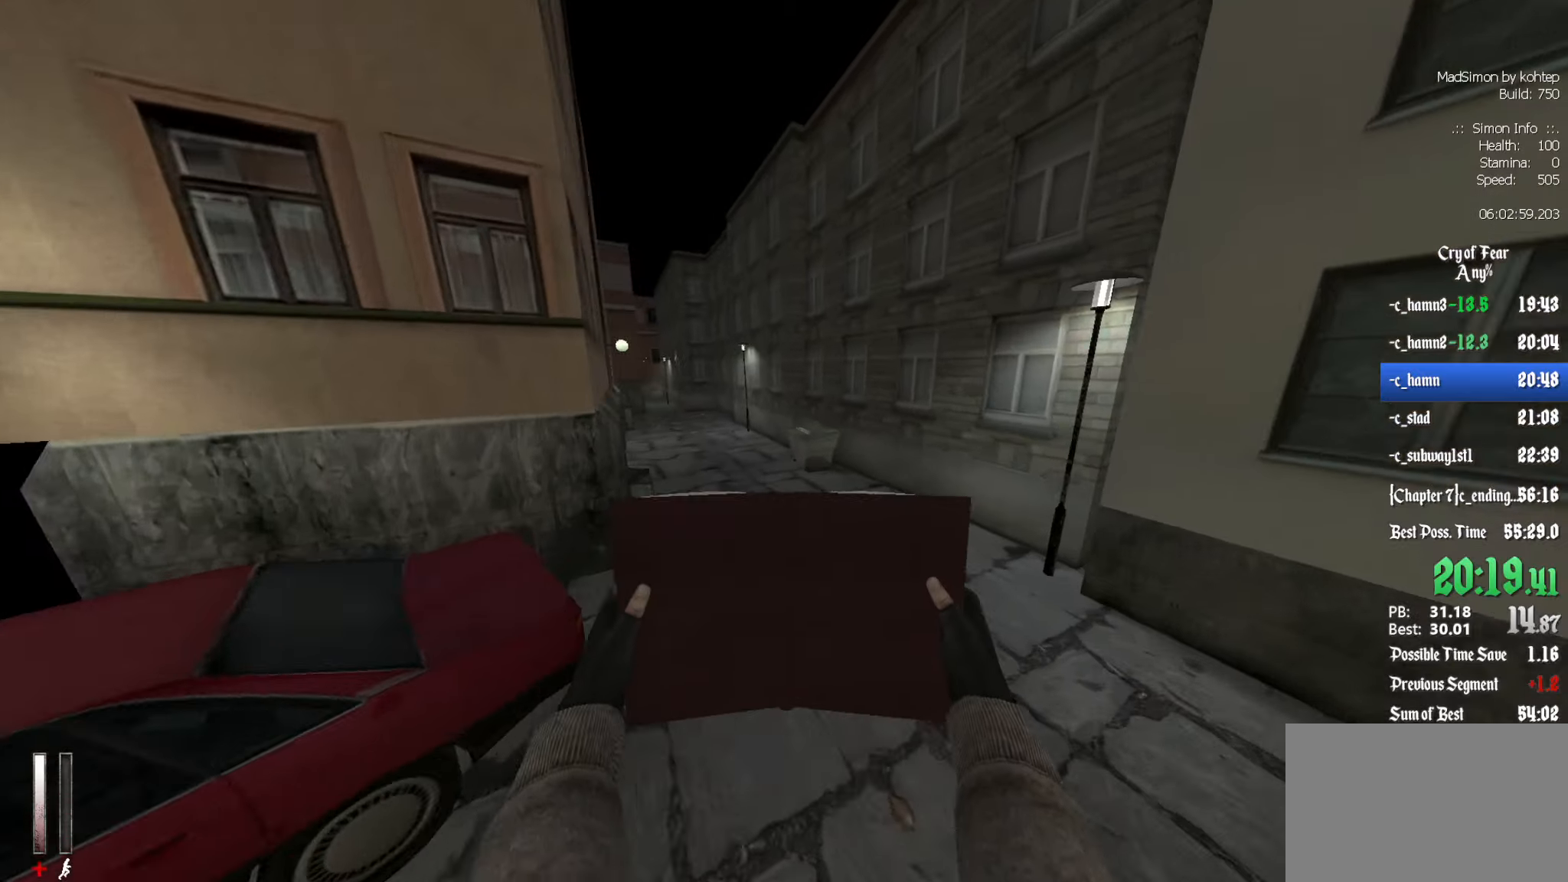
{"keys": [], "mouse": ["wheel_down"], "events": [[267, "mouse_wheel_down", "down"], [467, "mouse_wheel_down", "up"], [500, "mouse_wheel_down", "down"], [500, "q", "up"]]}
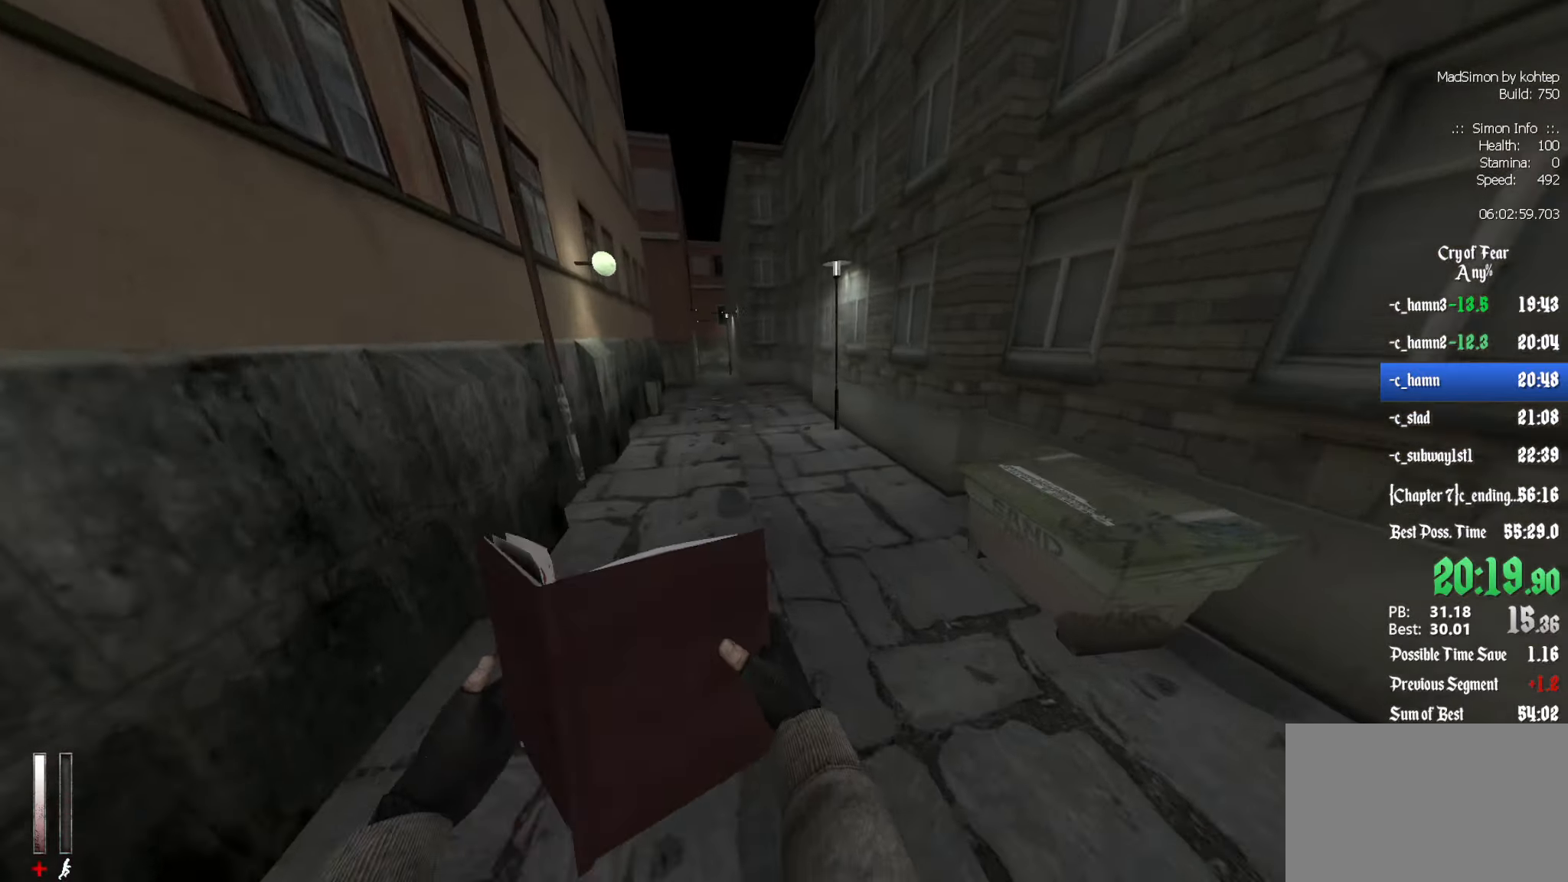
{"keys": ["q"], "mouse": ["wheel_up"], "events": [[100, "mouse_wheel_down", "up"], [150, "mouse_wheel_down", "down"], [200, "mouse_wheel_down", "up"], [384, "q", "down"], [467, "mouse_wheel_up", "down"]]}
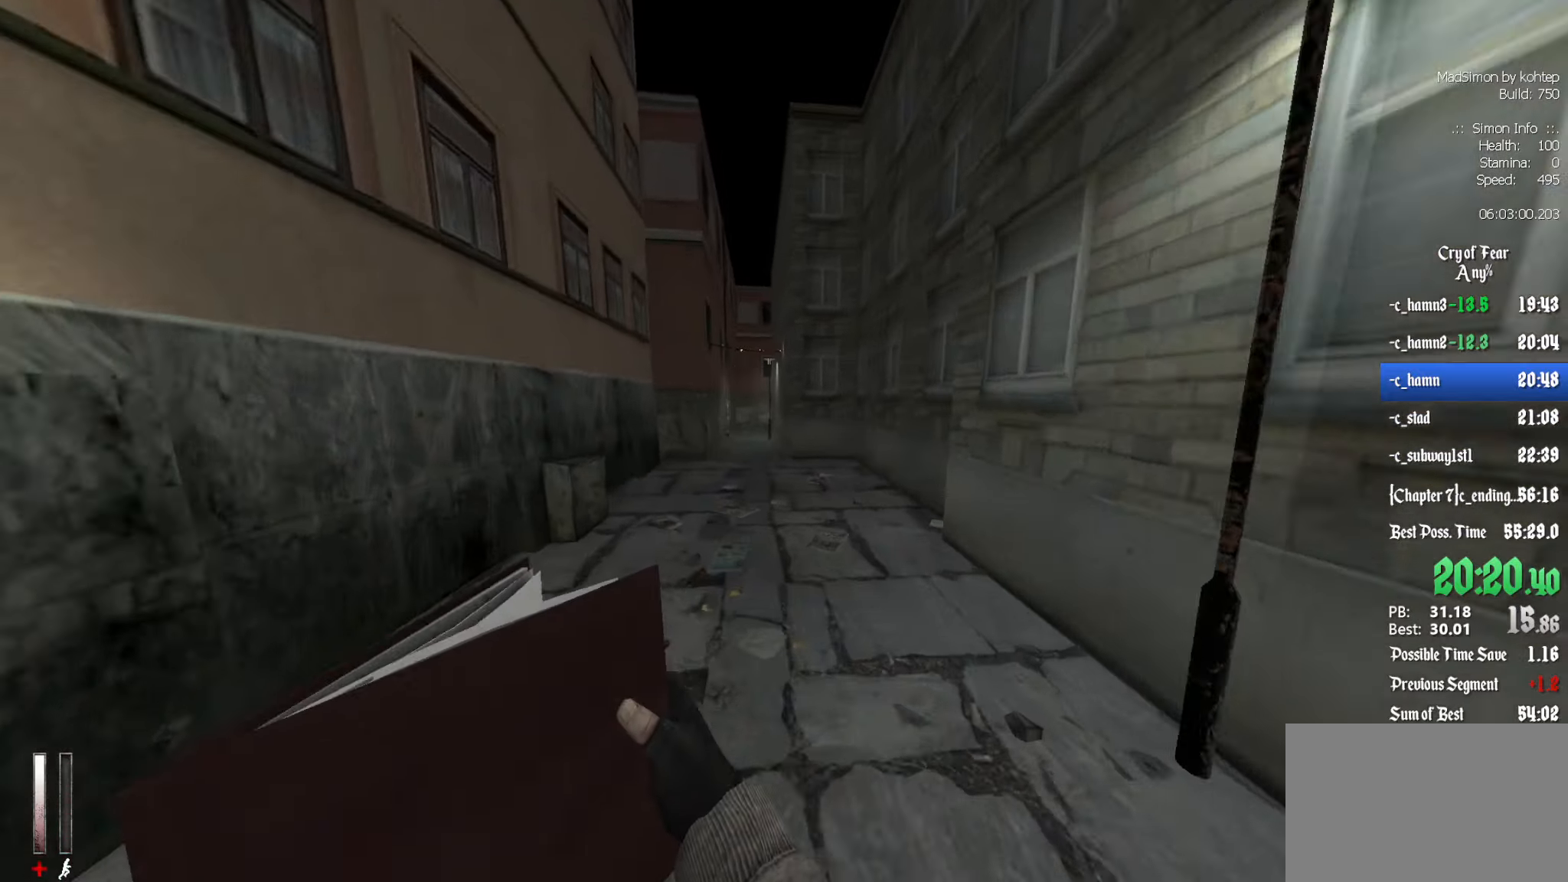
{"keys": [], "mouse": [], "events": [[200, "q", "up"], [300, "d", "down"], [300, "mouse_wheel_up", "up"], [484, "d", "up"]]}
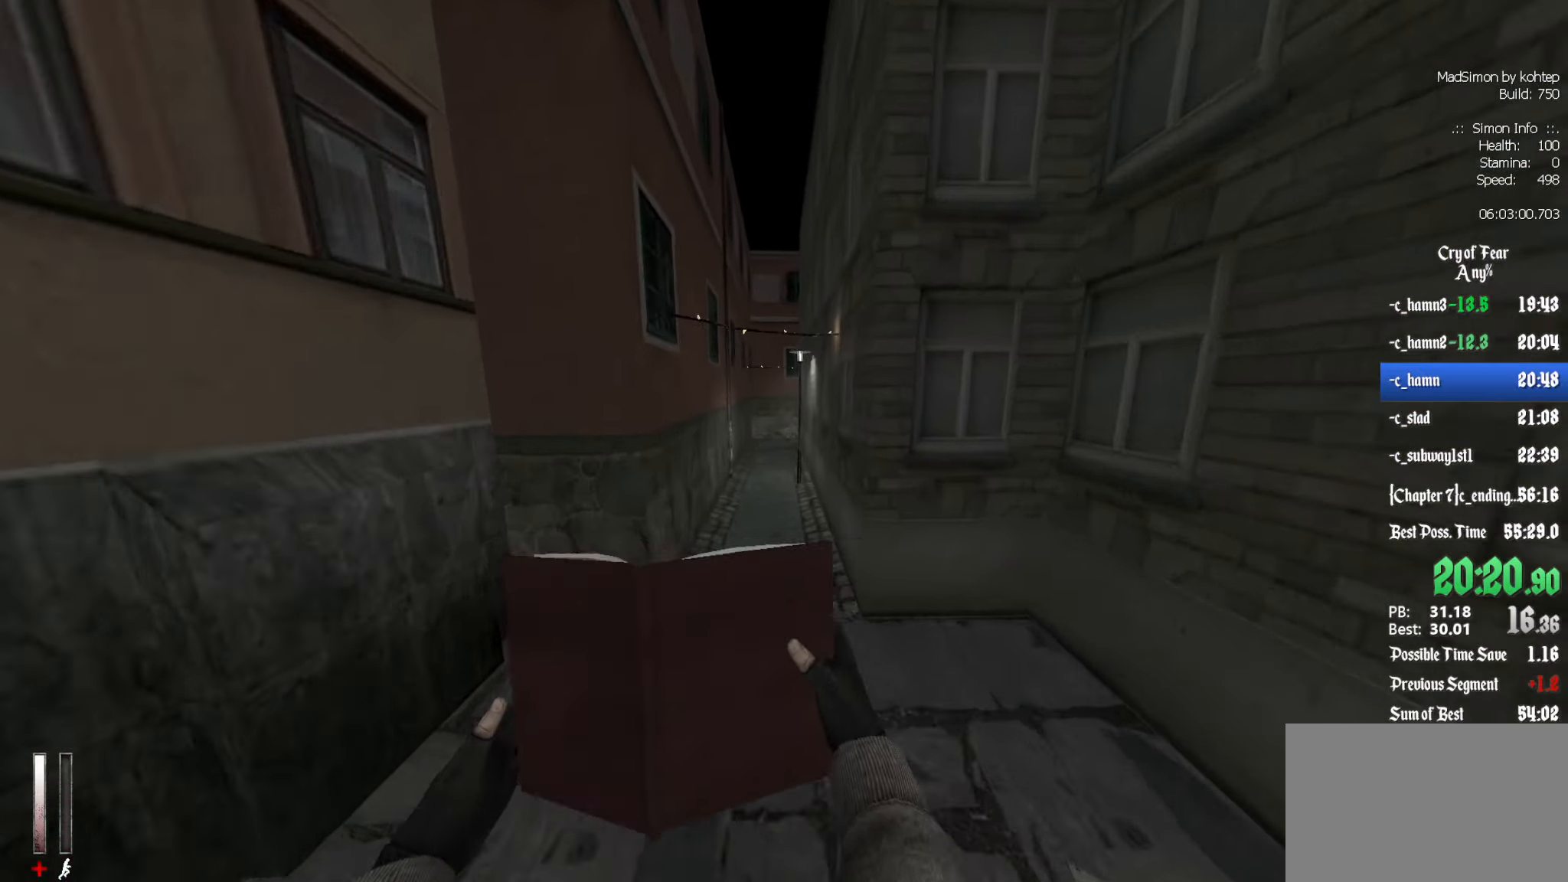
{"keys": [], "mouse": [], "events": [[84, "q", "down"], [134, "mouse_wheel_down", "down"], [317, "q", "up"], [417, "d", "down"], [500, "d", "up"], [500, "mouse_wheel_down", "up"]]}
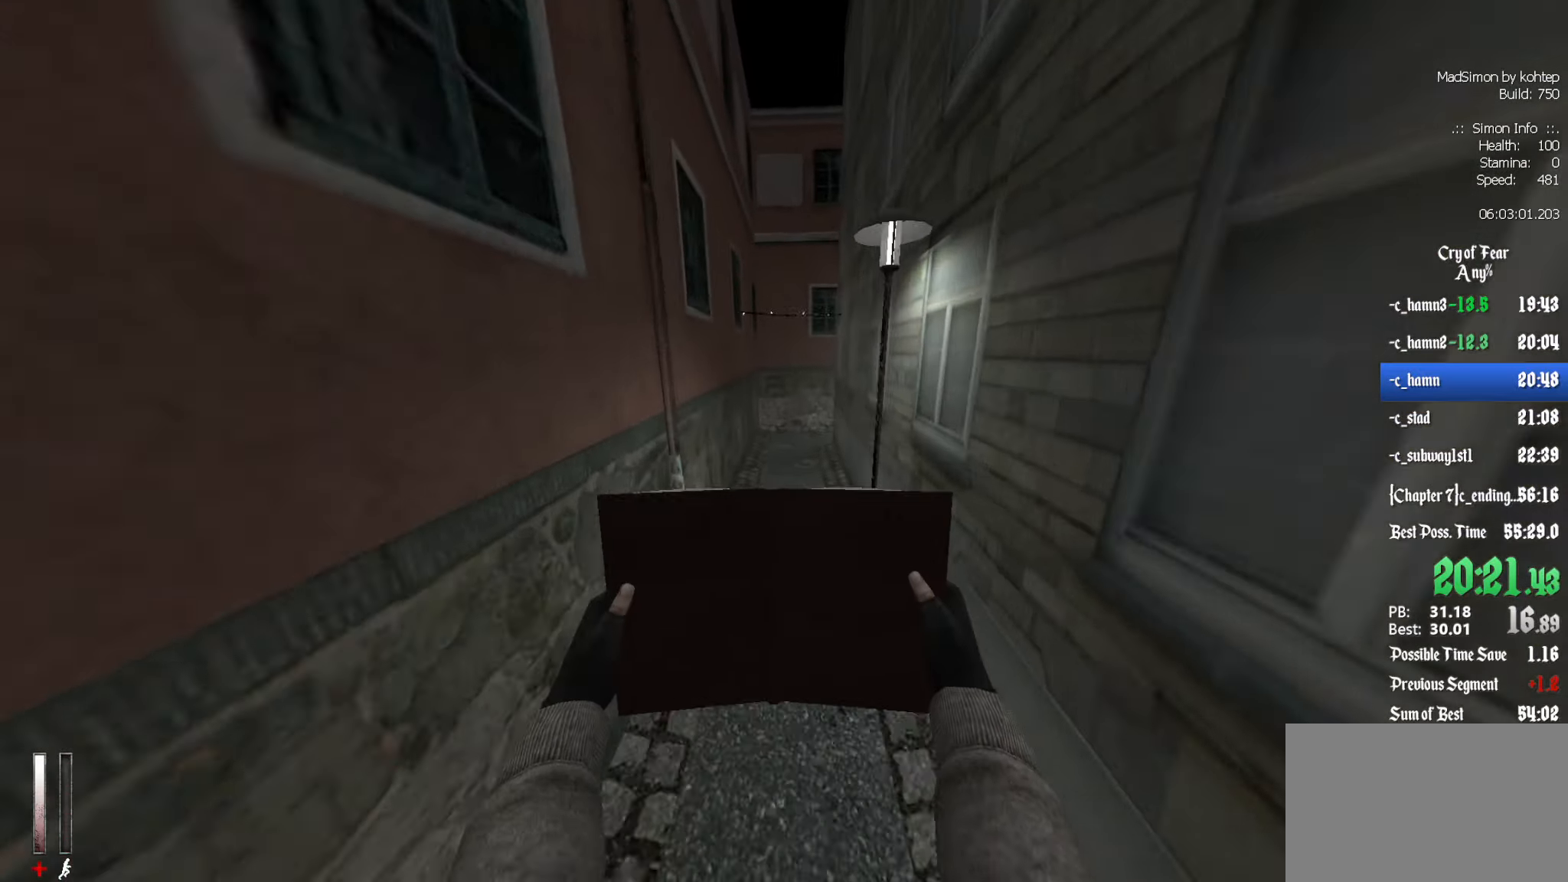
{"keys": ["d"], "mouse": ["wheel_up"], "events": [[50, "q", "down"], [334, "mouse_wheel_up", "down"], [334, "q", "up"], [367, "d", "down"]]}
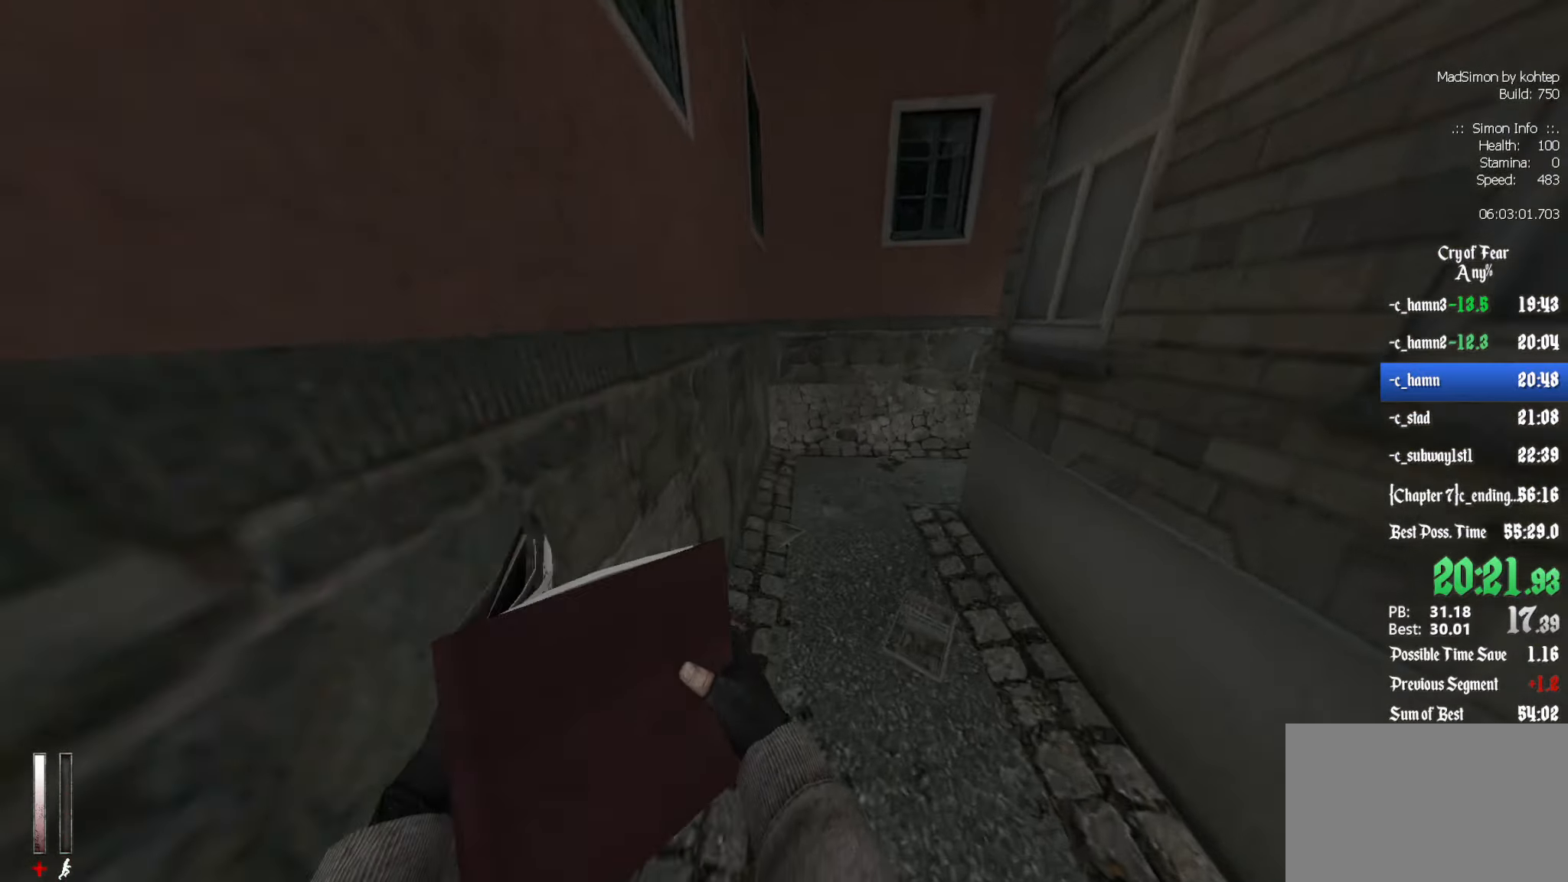
{"keys": ["d"], "mouse": [], "events": [[67, "mouse_wheel_up", "up"], [100, "mouse_wheel_up", "down"], [150, "mouse_wheel_up", "up"]]}
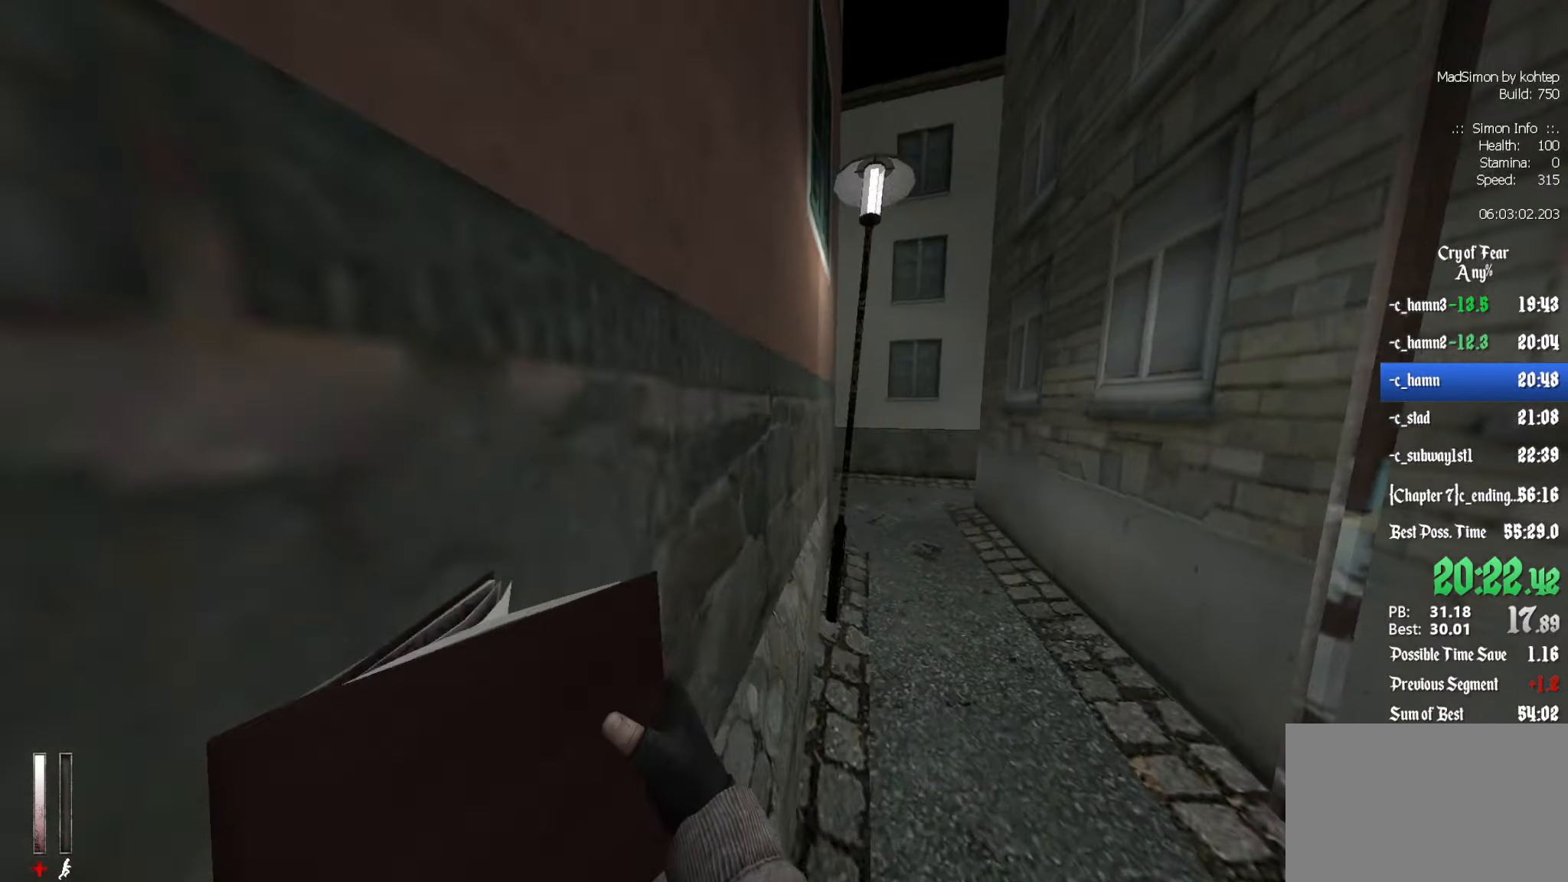
{"keys": ["q"], "mouse": [], "events": [[34, "mouse_wheel_down", "down"], [267, "mouse_wheel_down", "up"], [300, "q", "down"], [350, "d", "up"]]}
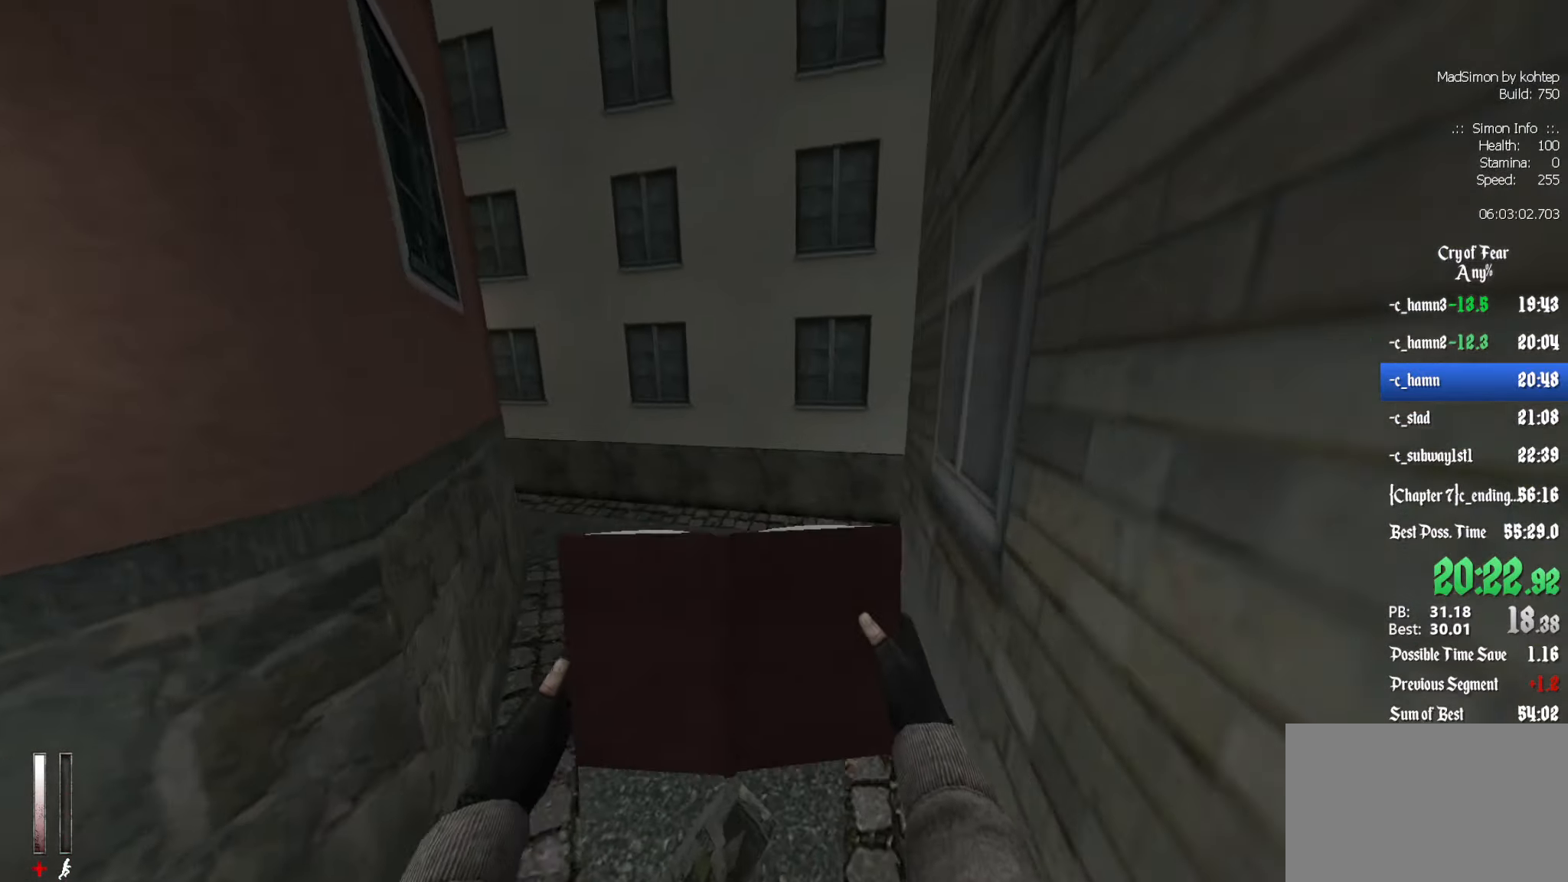
{"keys": ["q"], "mouse": [], "events": [[184, "mouse_wheel_up", "down"], [500, "mouse_wheel_up", "up"]]}
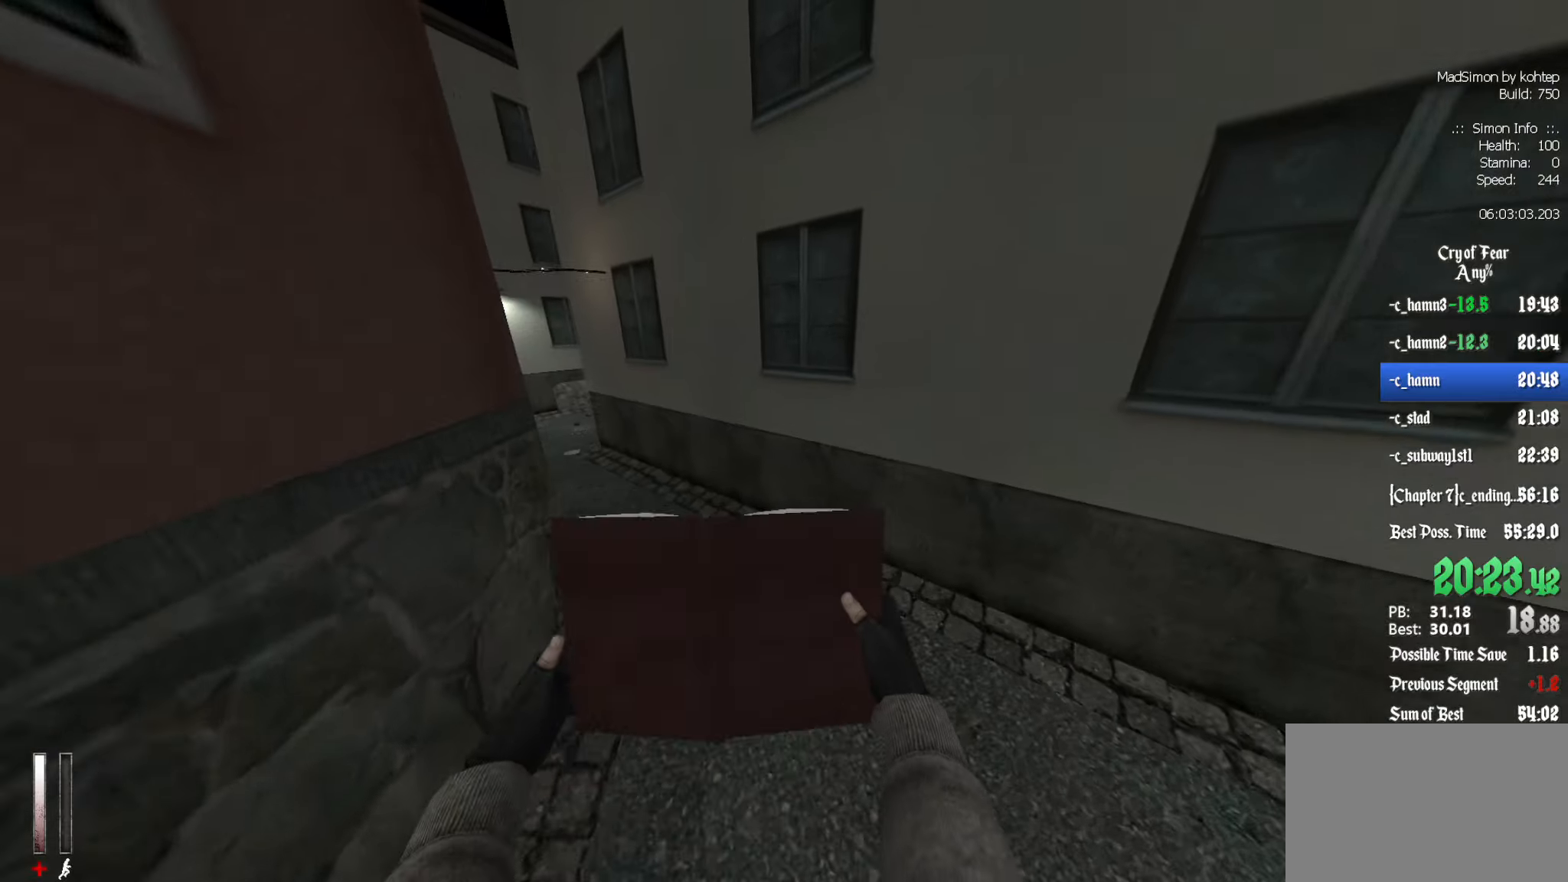
{"keys": ["q"], "mouse": ["wheel_down"], "events": [[333, "mouse_wheel_down", "down"]]}
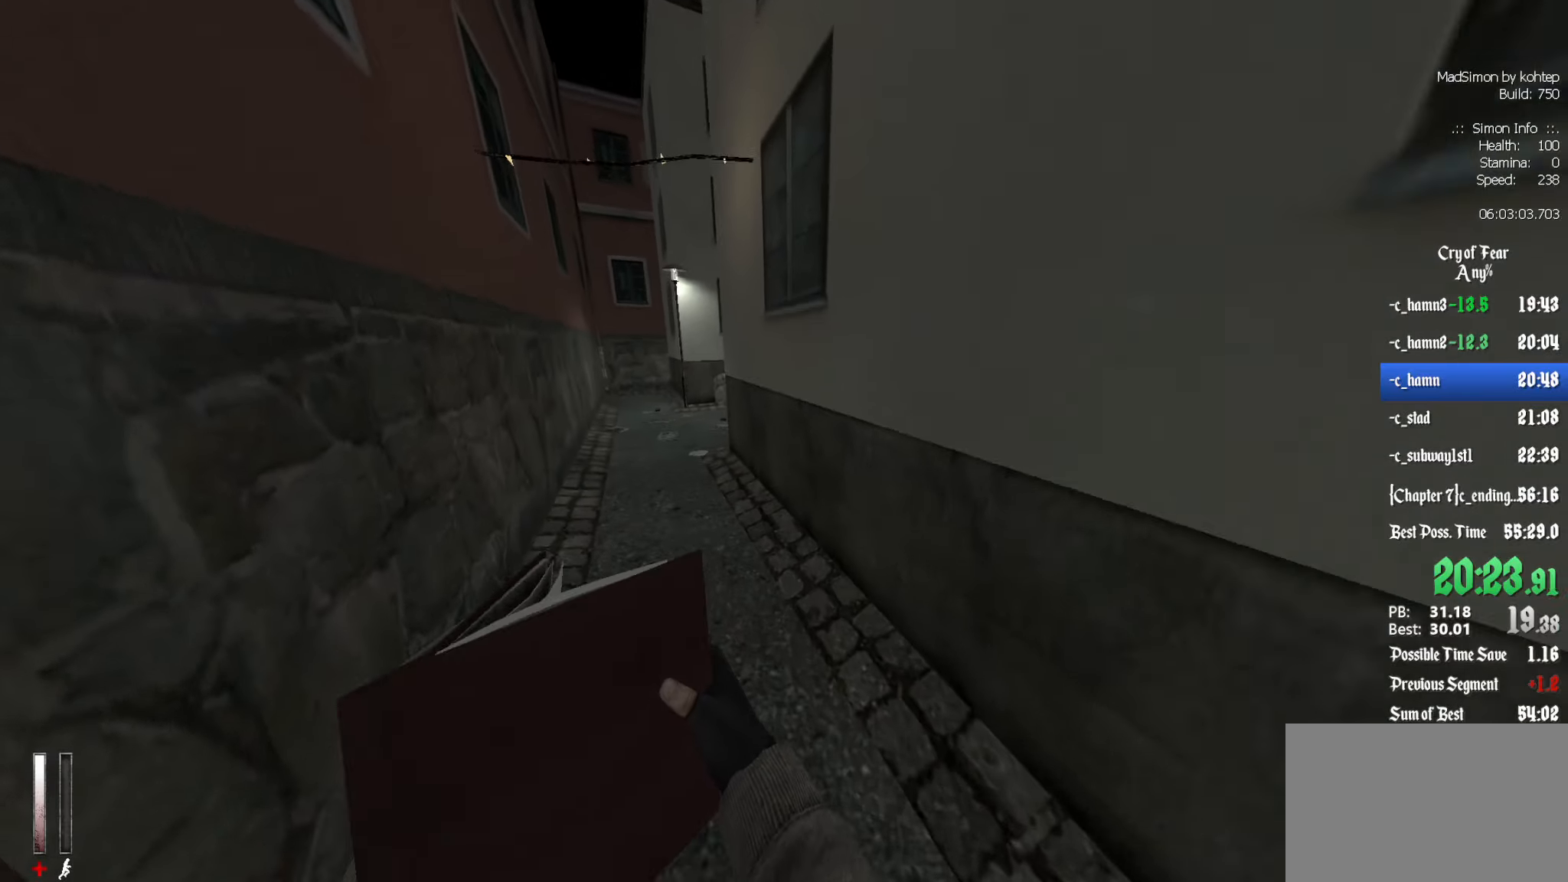
{"keys": ["q"], "mouse": [], "events": [[116, "mouse_wheel_down", "up"], [150, "mouse_wheel_down", "down"], [200, "mouse_wheel_down", "up"]]}
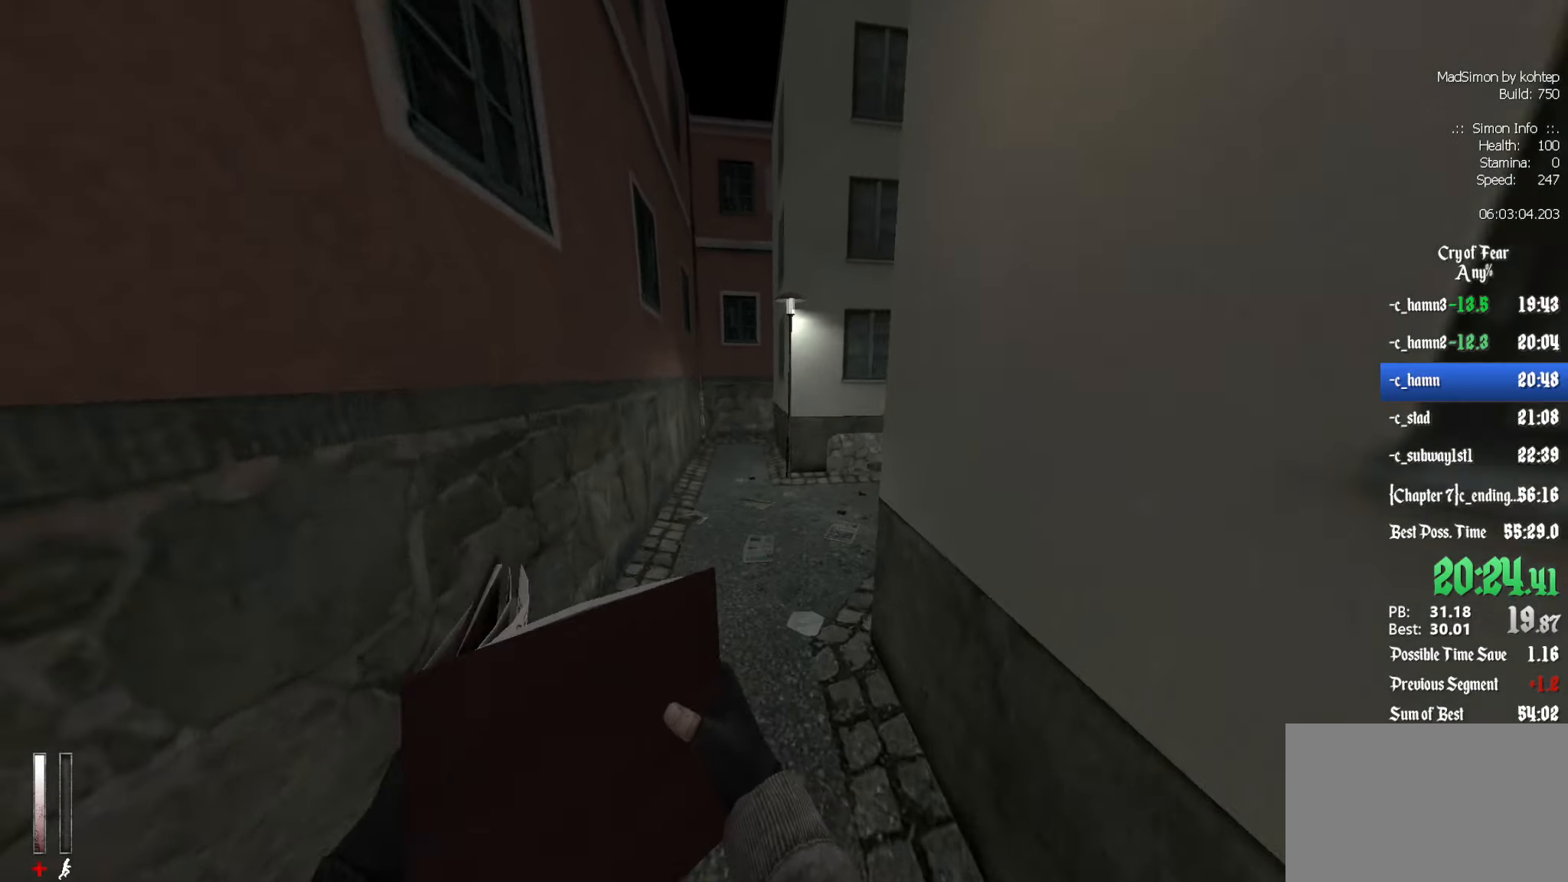
{"keys": ["d"], "mouse": [], "events": [[83, "mouse_wheel_up", "down"], [216, "d", "down"], [216, "q", "up"], [316, "mouse_wheel_up", "up"], [400, "mouse_wheel_up", "down"], [450, "mouse_wheel_up", "up"]]}
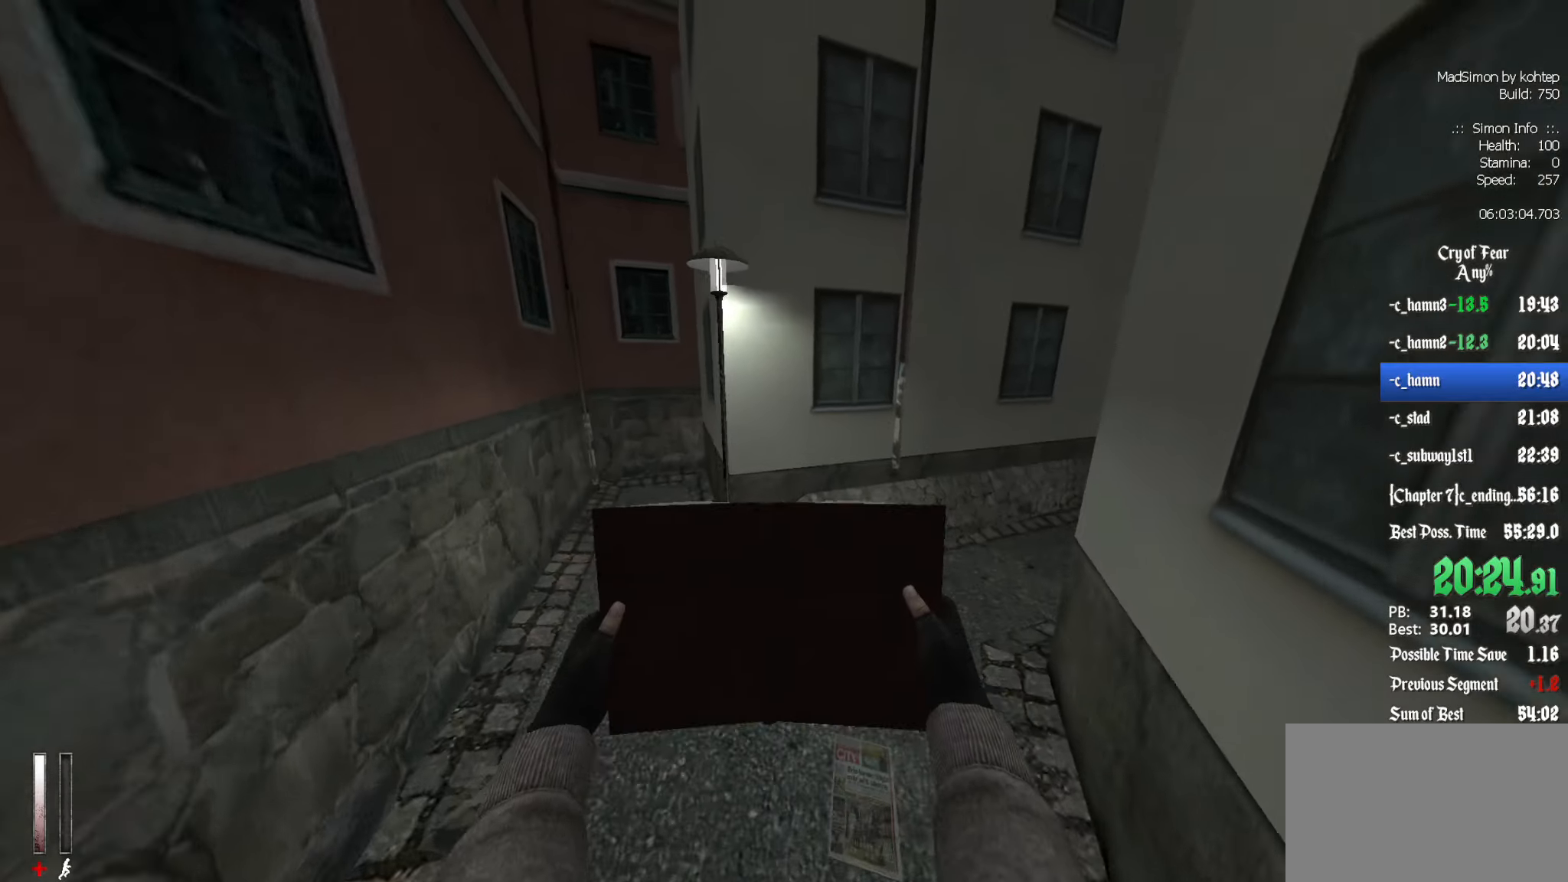
{"keys": ["d"], "mouse": ["wheel_down"], "events": [[233, "mouse_wheel_down", "down"]]}
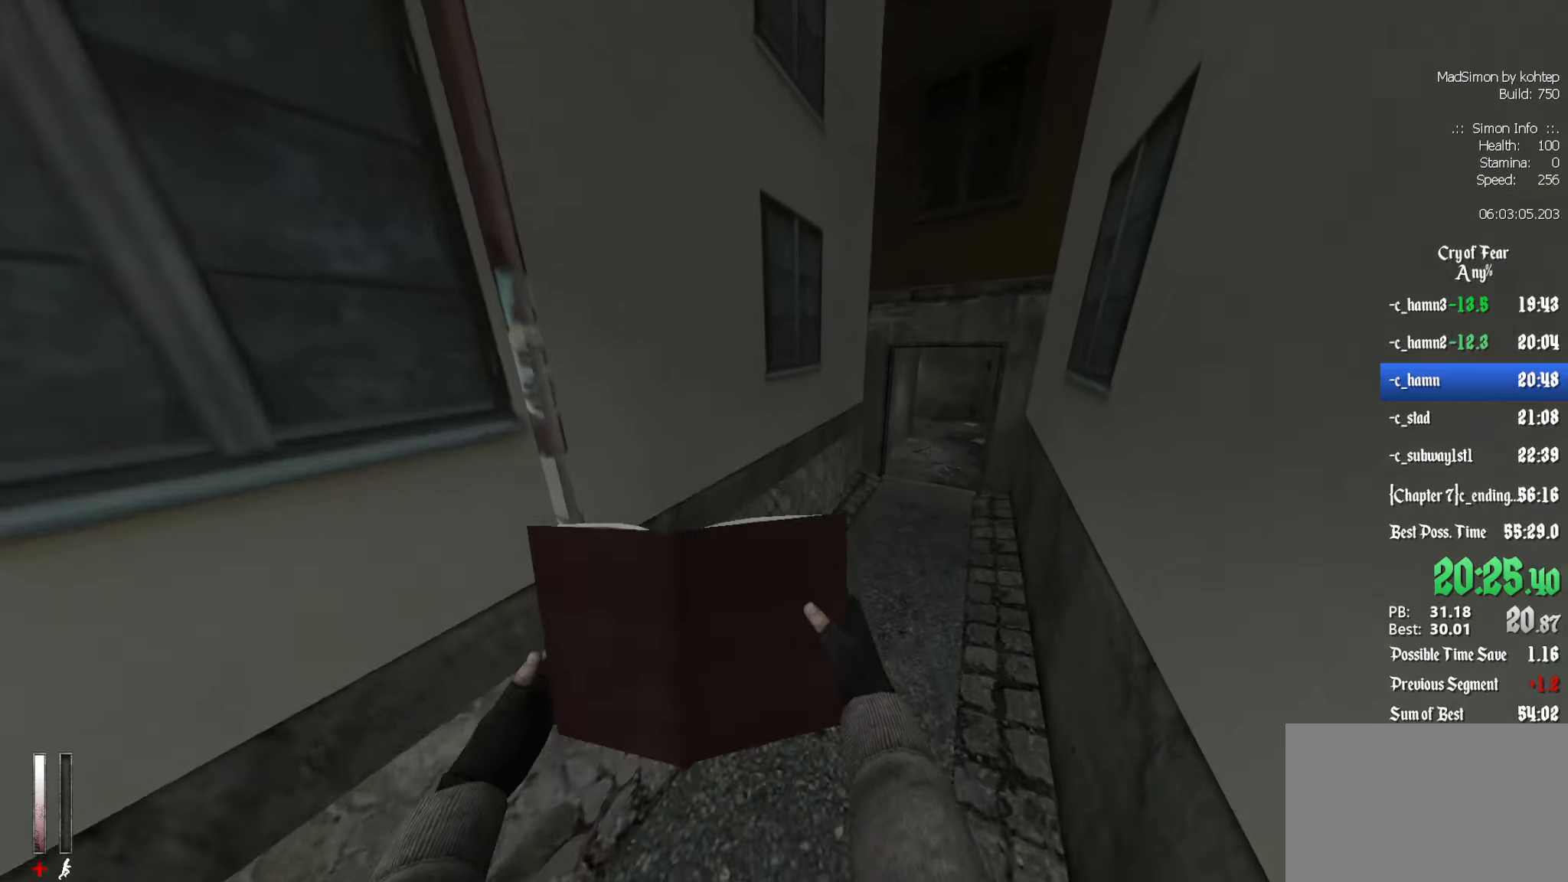
{"keys": ["ctrl", "d"], "mouse": [], "events": [[50, "mouse_wheel_down", "up"], [433, "ctrl", "down"]]}
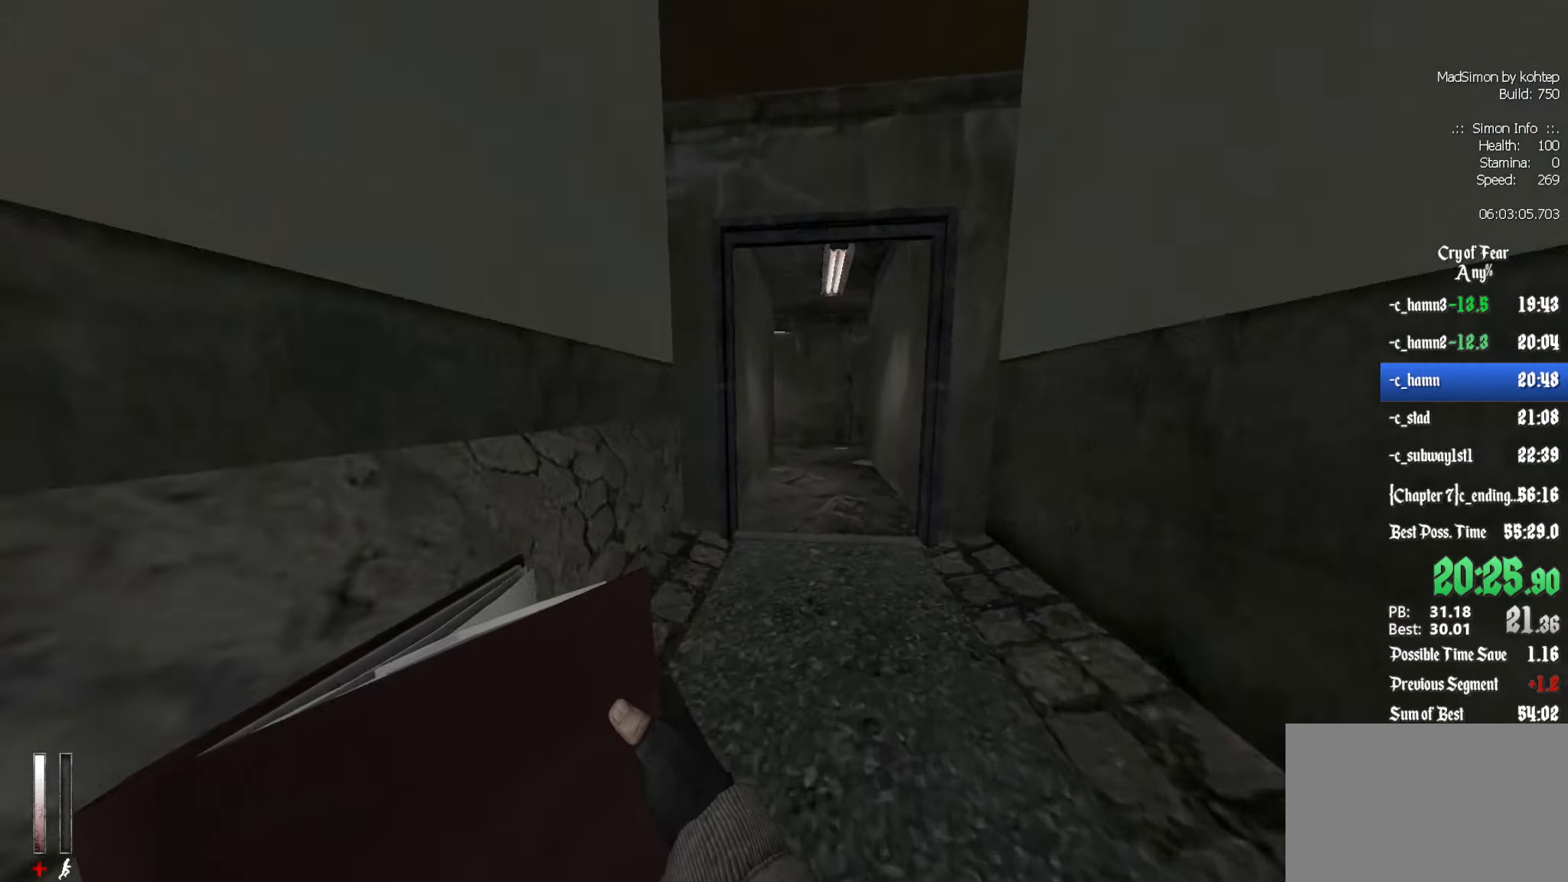
{"keys": ["ctrl"], "mouse": [], "events": [[16, "d", "up"], [16, "mouse_wheel_up", "down"], [166, "mouse_wheel_up", "up"], [250, "d", "down"], [400, "d", "up"]]}
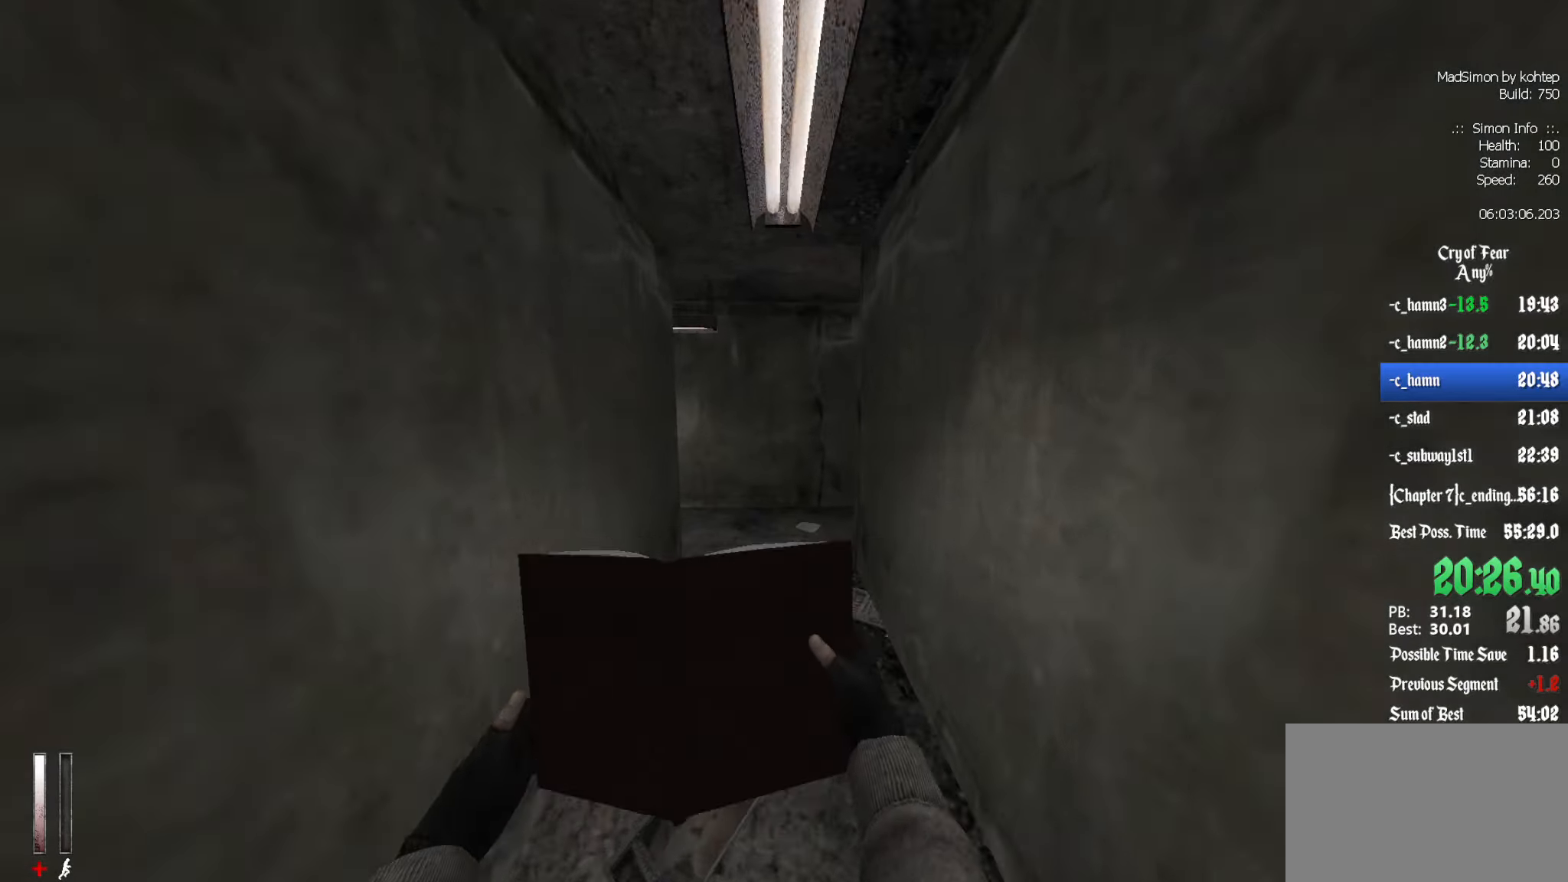
{"keys": ["q"], "mouse": [], "events": [[133, "mouse_wheel_down", "down"], [366, "ctrl", "up"], [366, "q", "down"], [450, "mouse_wheel_down", "up"]]}
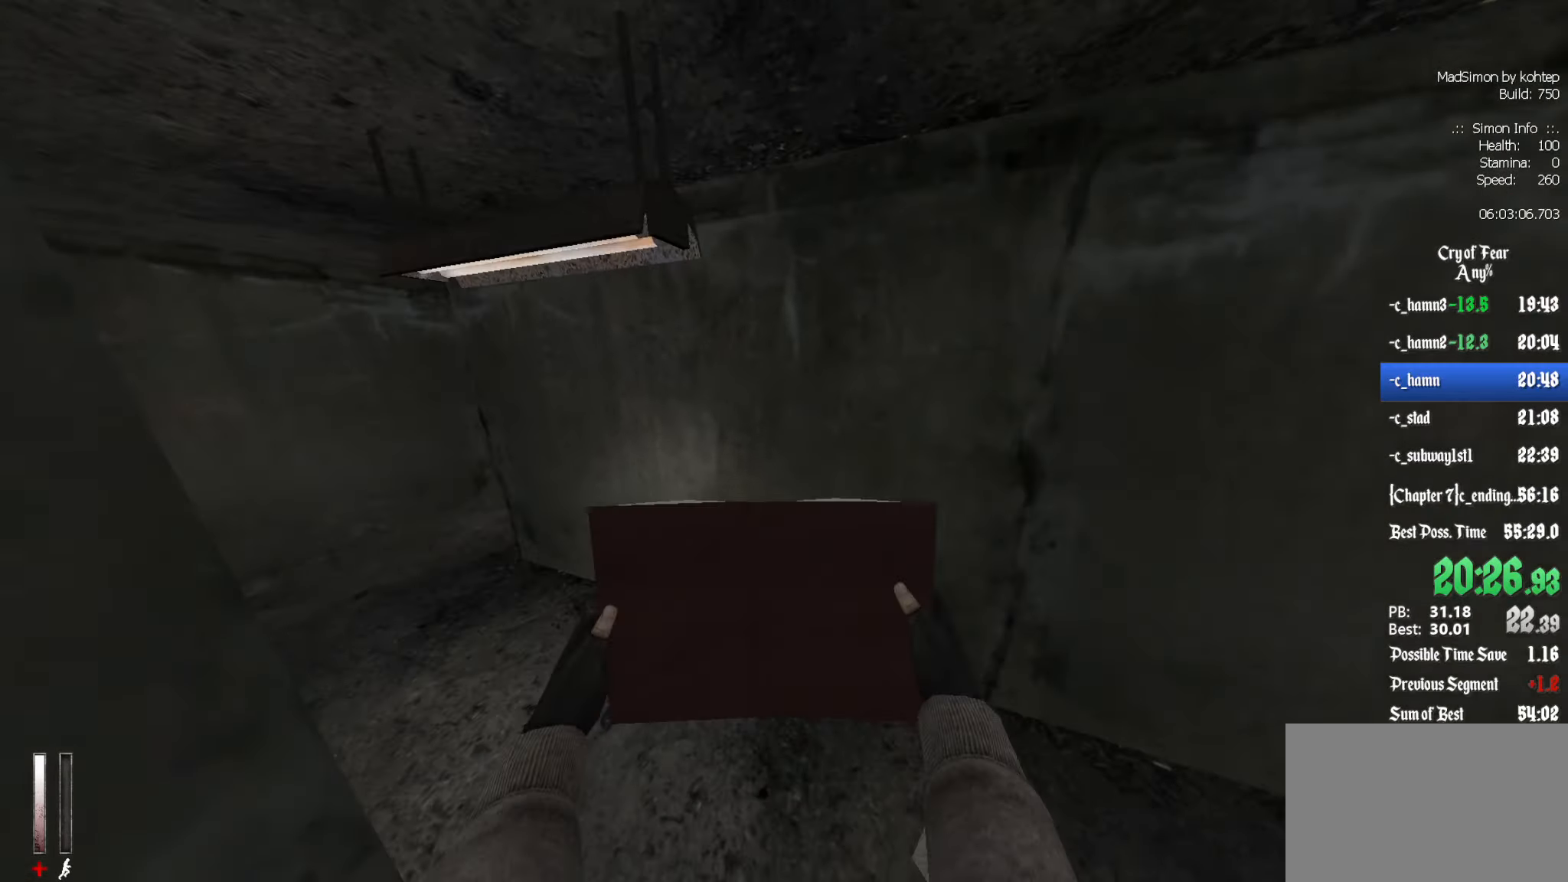
{"keys": ["q"], "mouse": ["wheel_up"], "events": [[233, "mouse_wheel_up", "down"]]}
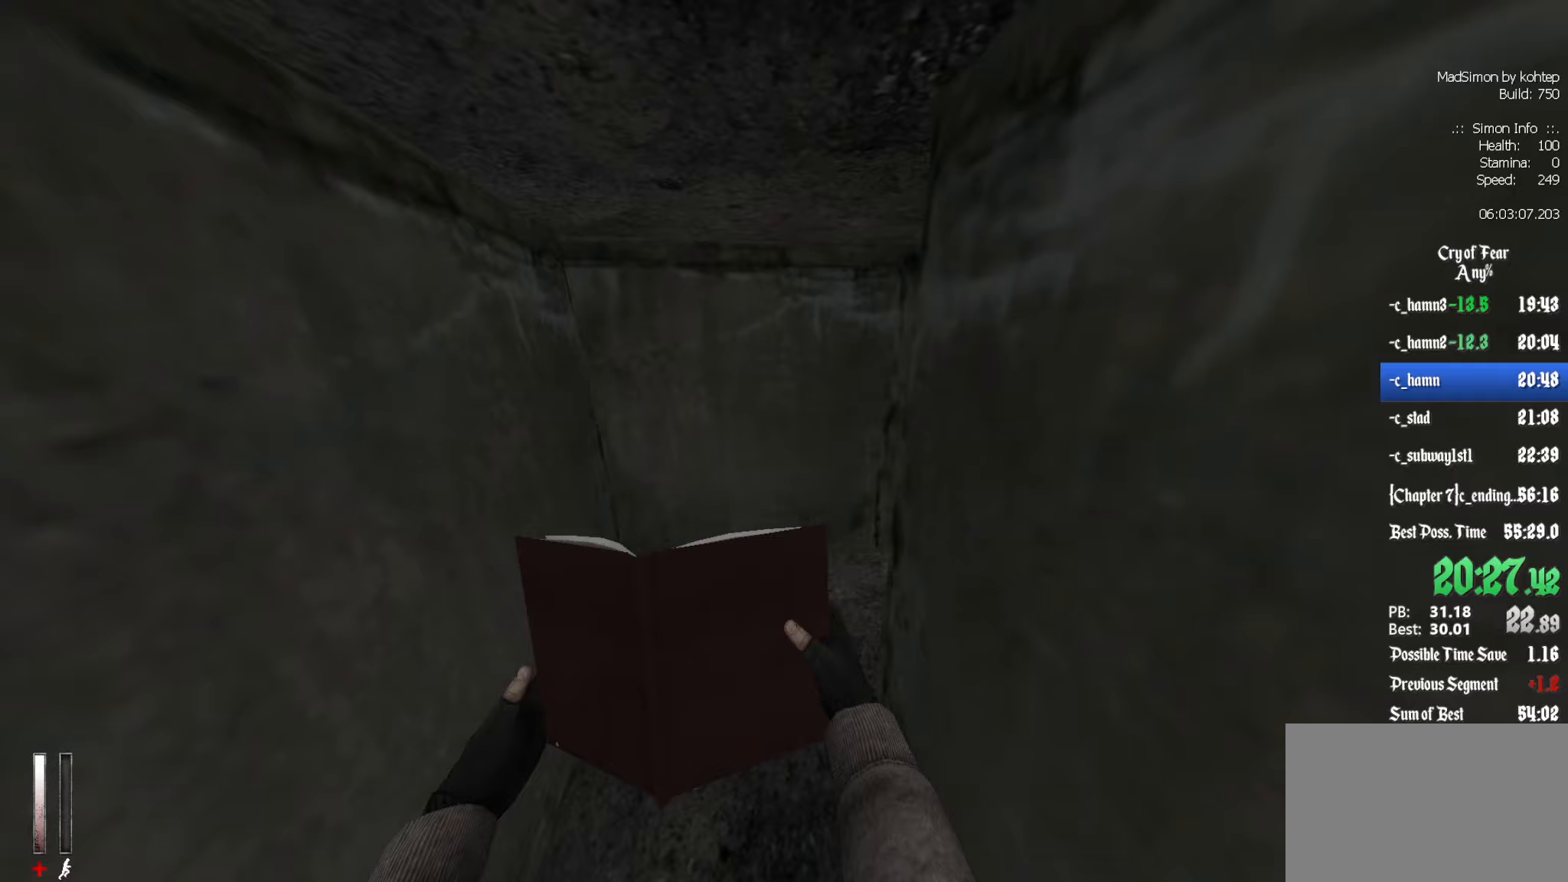
{"keys": ["d"], "mouse": ["wheel_down"], "events": [[100, "mouse_wheel_up", "up"], [200, "d", "down"], [200, "q", "up"], [433, "mouse_wheel_down", "down"]]}
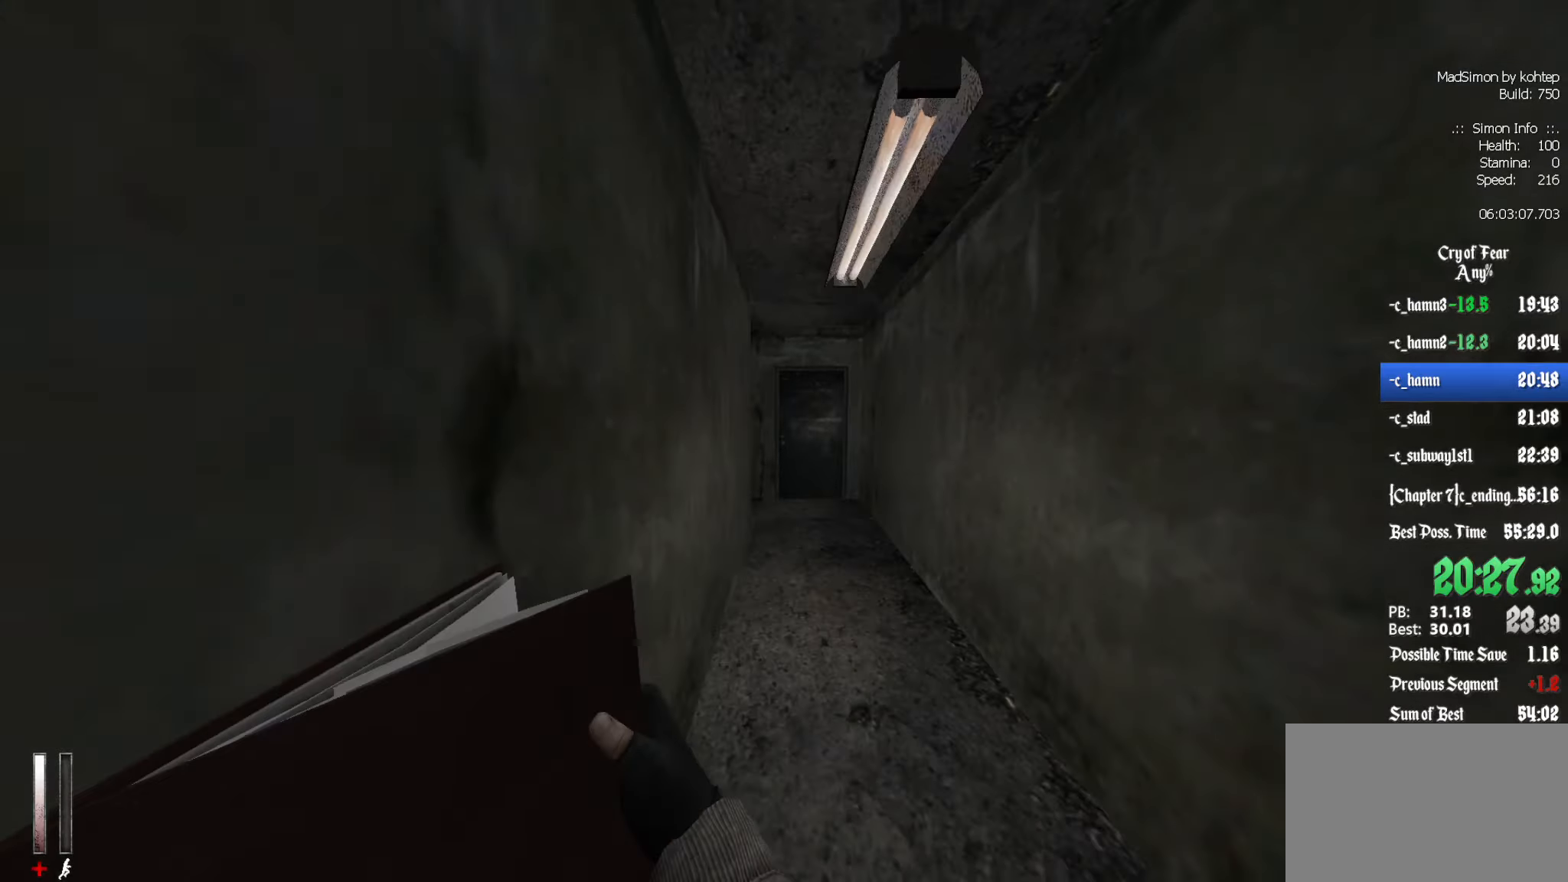
{"keys": ["q"], "mouse": [], "events": [[167, "mouse_wheel_down", "up"], [217, "mouse_wheel_down", "down"], [267, "d", "up"], [267, "q", "down"], [300, "mouse_wheel_down", "up"]]}
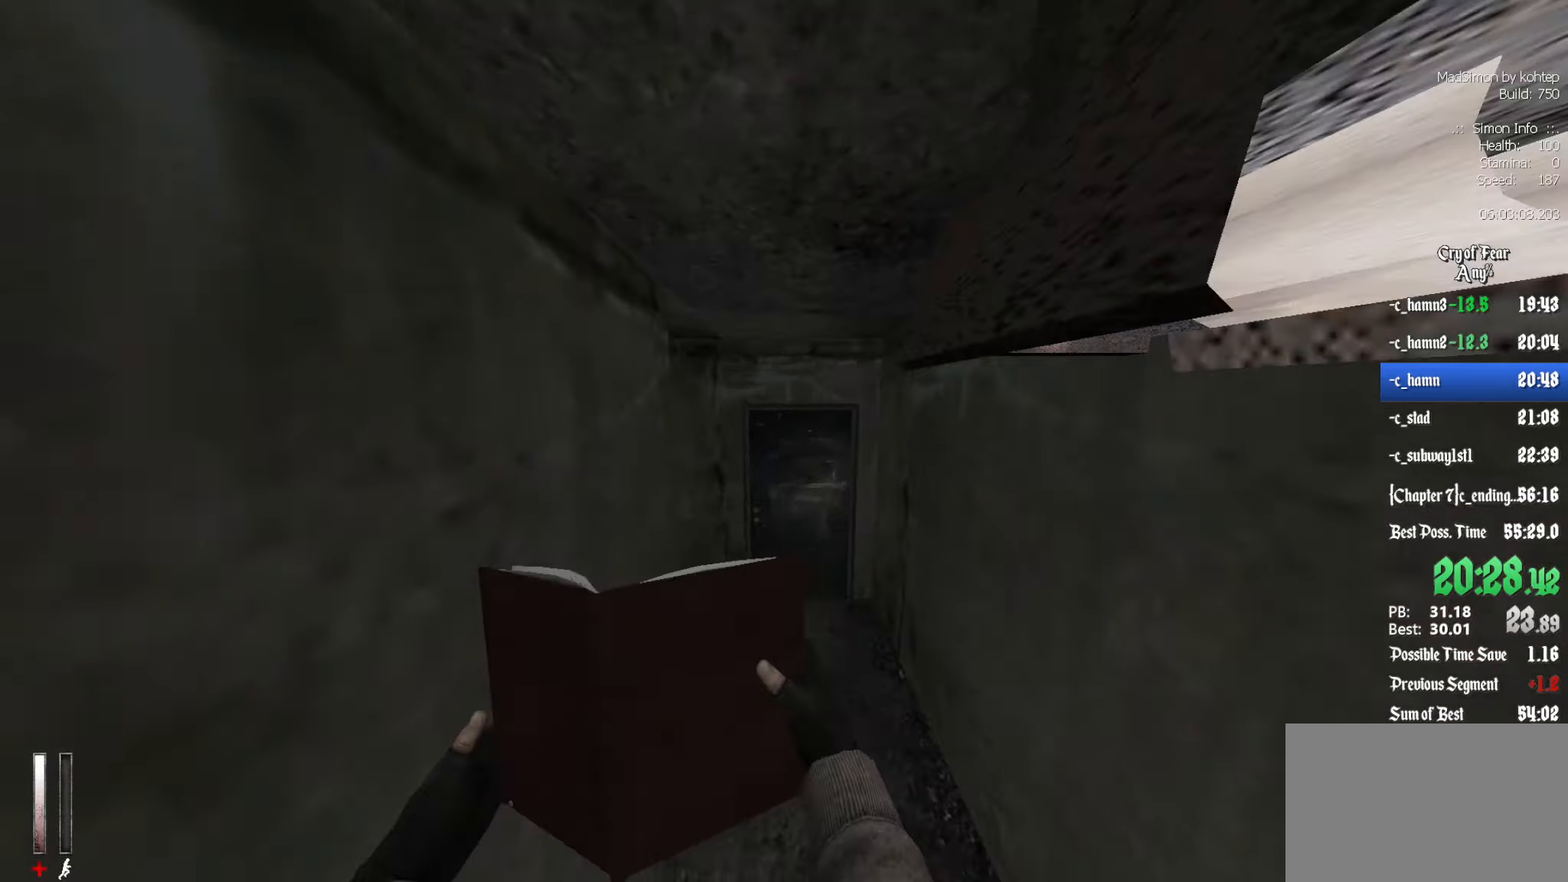
{"keys": ["q"], "mouse": [], "events": [[33, "d", "down"], [33, "q", "up"], [133, "mouse_wheel_up", "down"], [317, "d", "up"], [317, "q", "down"], [417, "mouse_wheel_up", "up"]]}
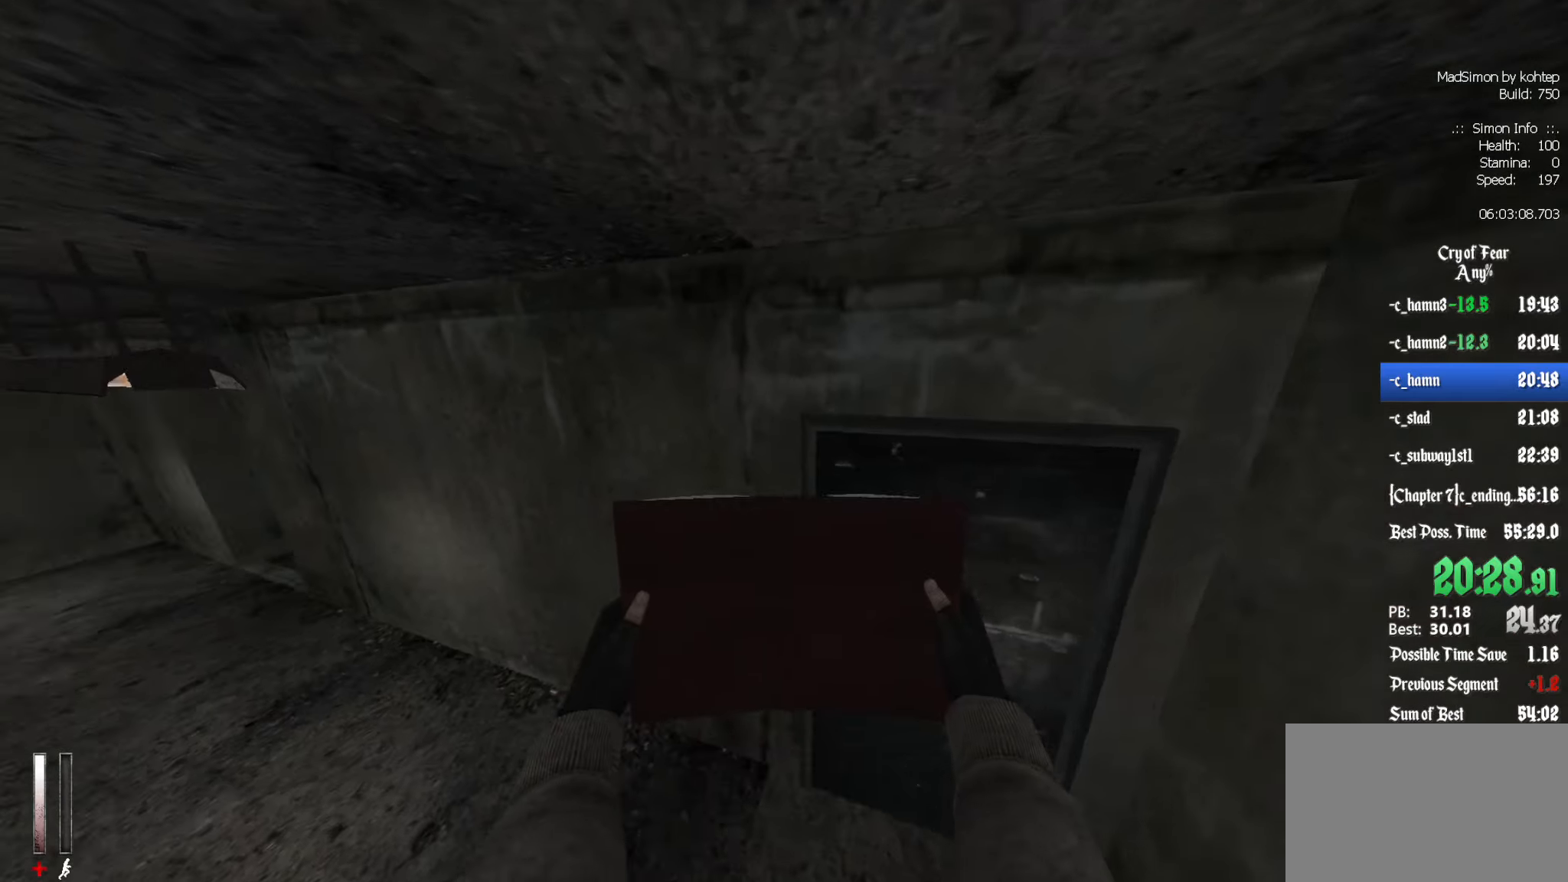
{"keys": ["q"], "mouse": ["wheel_down"], "events": [[367, "mouse_wheel_down", "down"]]}
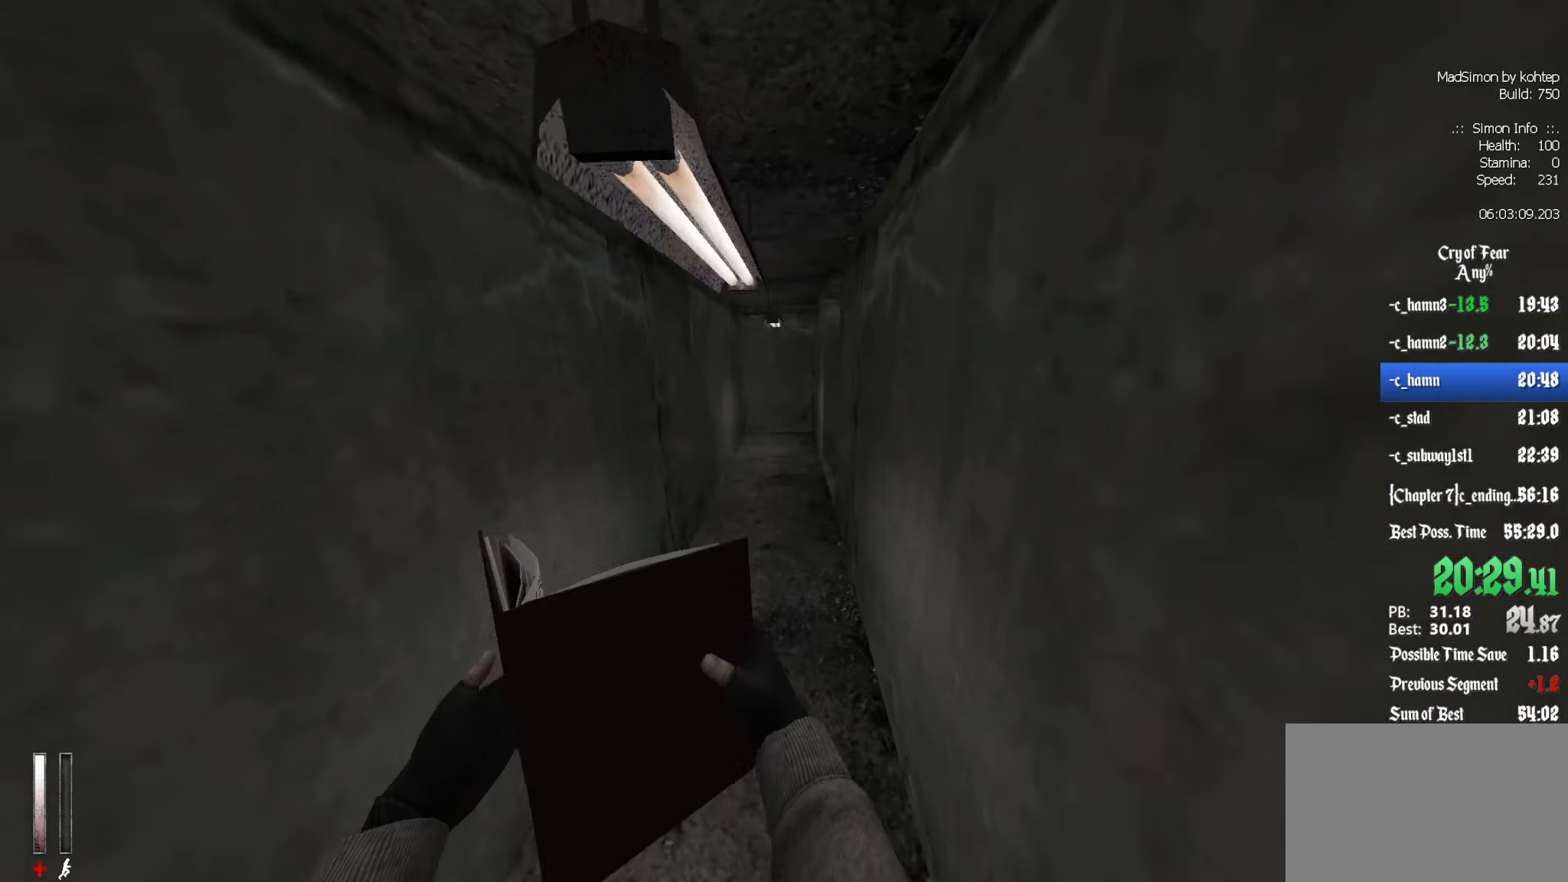
{"keys": [], "mouse": ["wheel_up"], "events": [[150, "mouse_wheel_down", "up"], [250, "q", "up"], [483, "mouse_wheel_up", "down"]]}
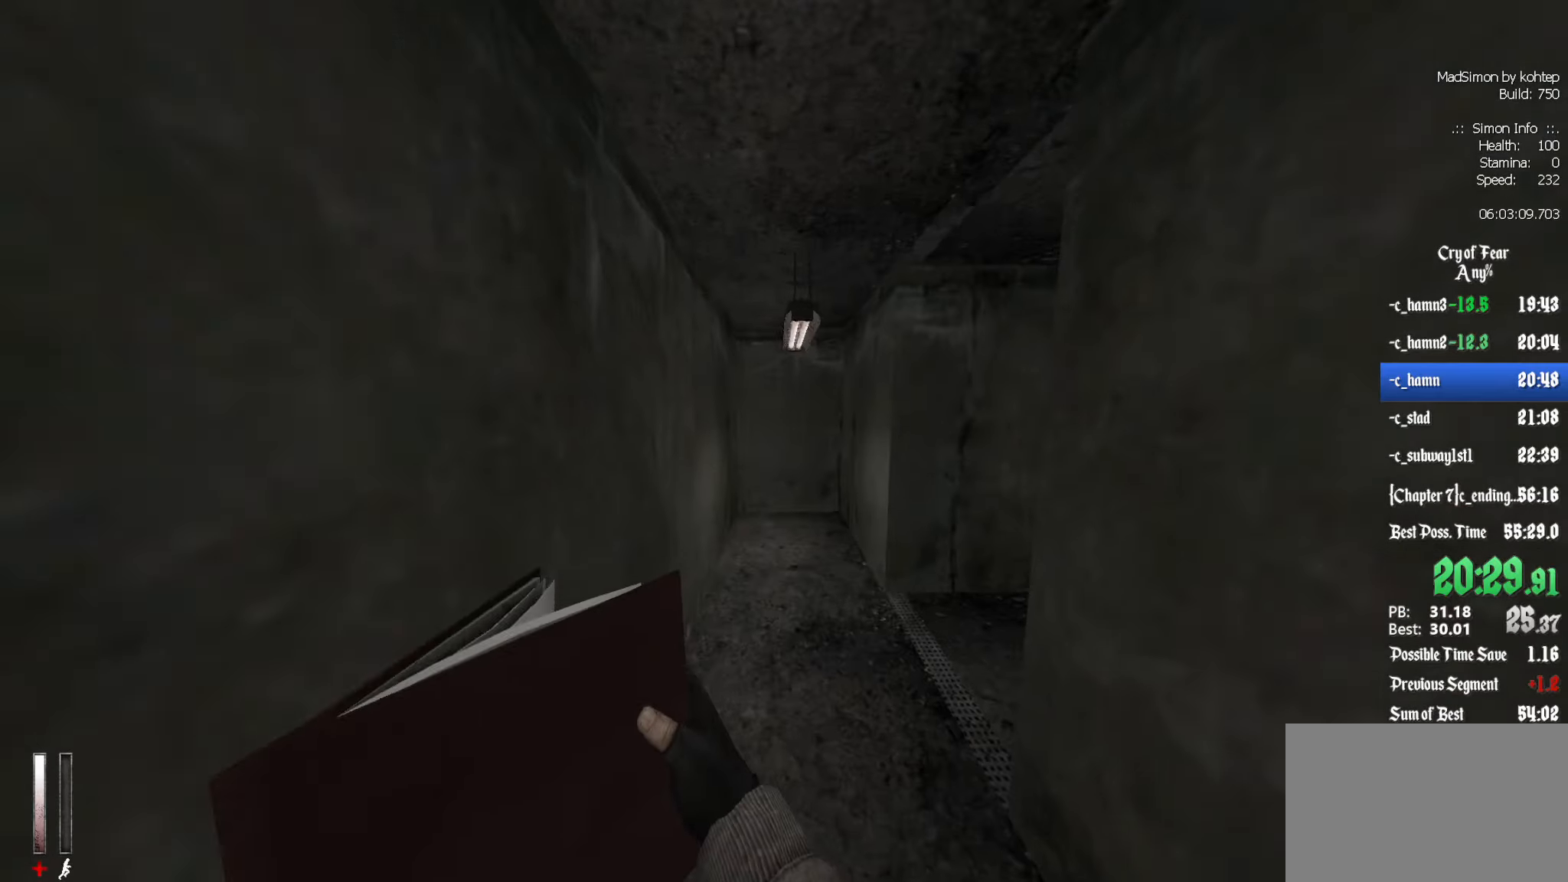
{"keys": ["d"], "mouse": [], "events": [[33, "d", "down"], [217, "mouse_wheel_up", "up"], [300, "mouse_wheel_up", "down"], [350, "mouse_wheel_up", "up"]]}
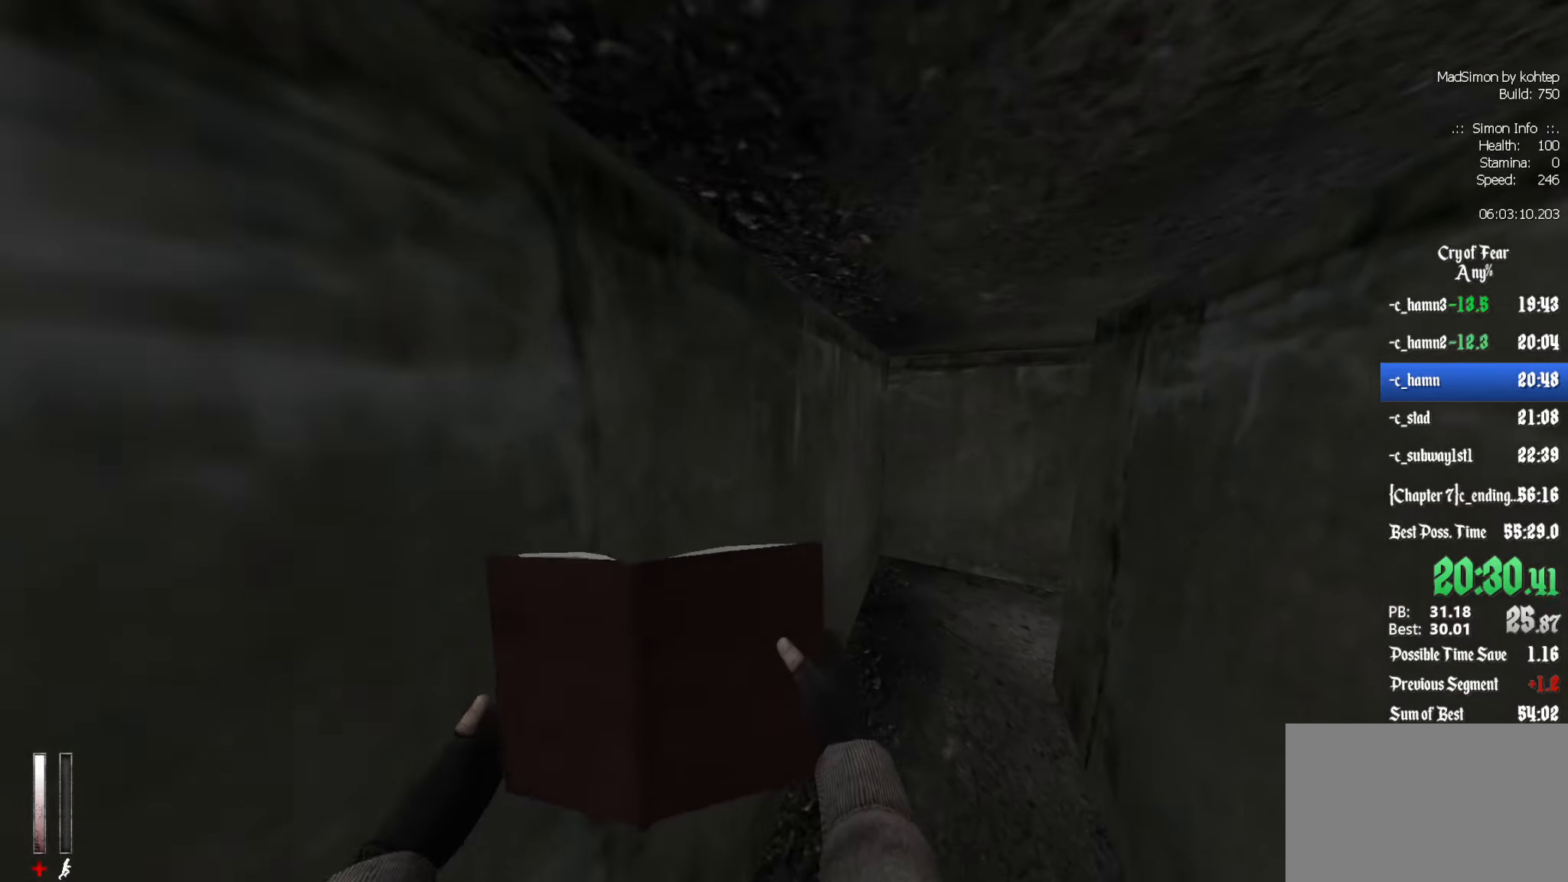
{"keys": ["d"], "mouse": [], "events": [[183, "mouse_wheel_down", "down"], [233, "d", "up"], [417, "d", "down"], [467, "mouse_wheel_down", "up"]]}
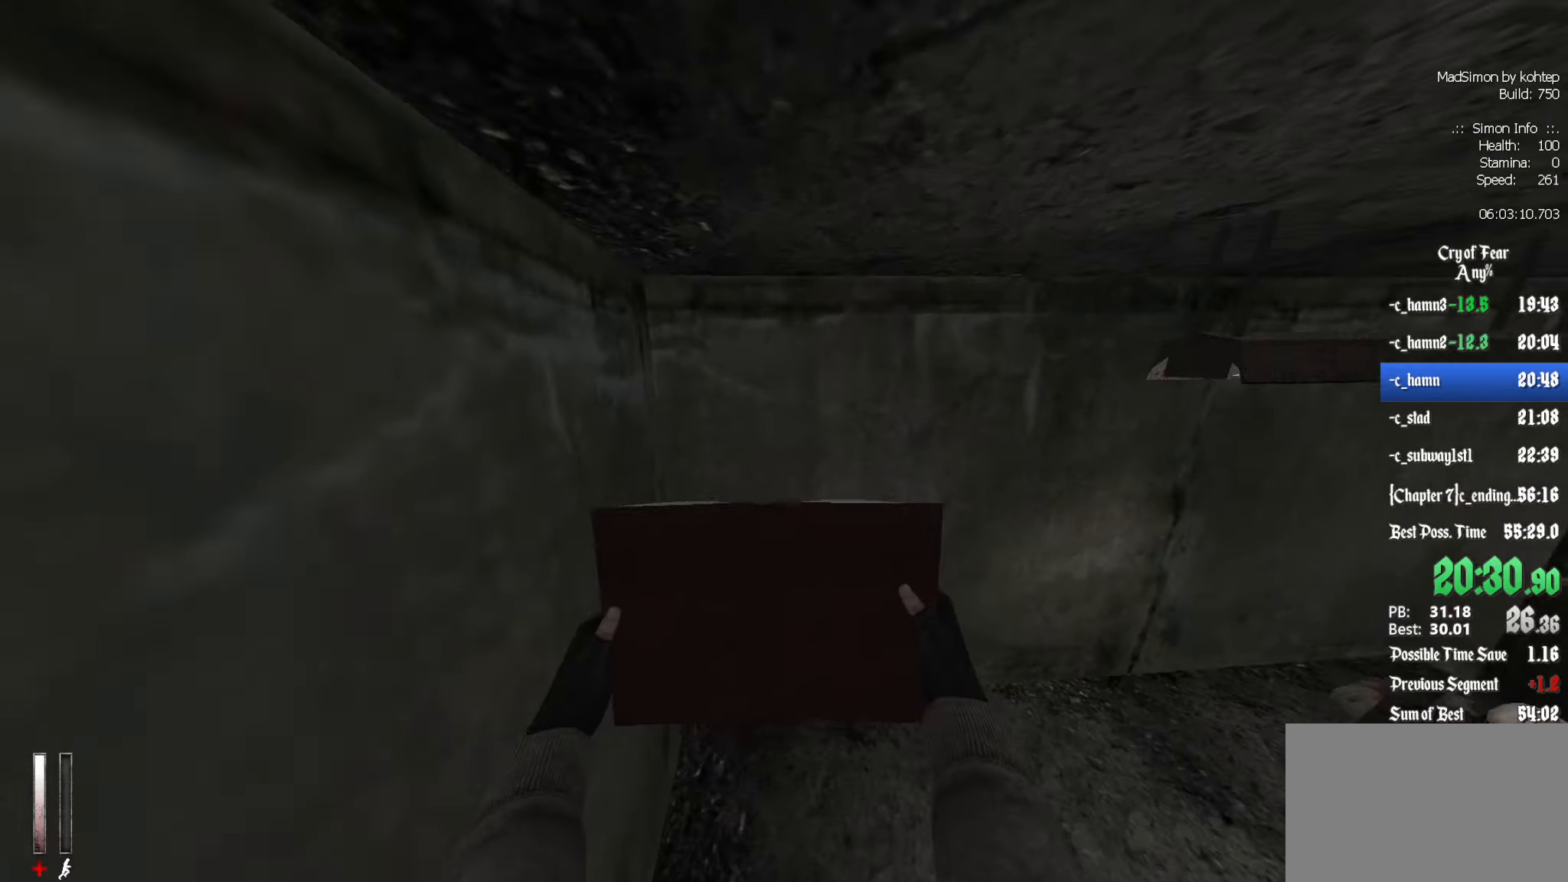
{"keys": ["d"], "mouse": ["wheel_up"], "events": [[433, "mouse_wheel_up", "down"]]}
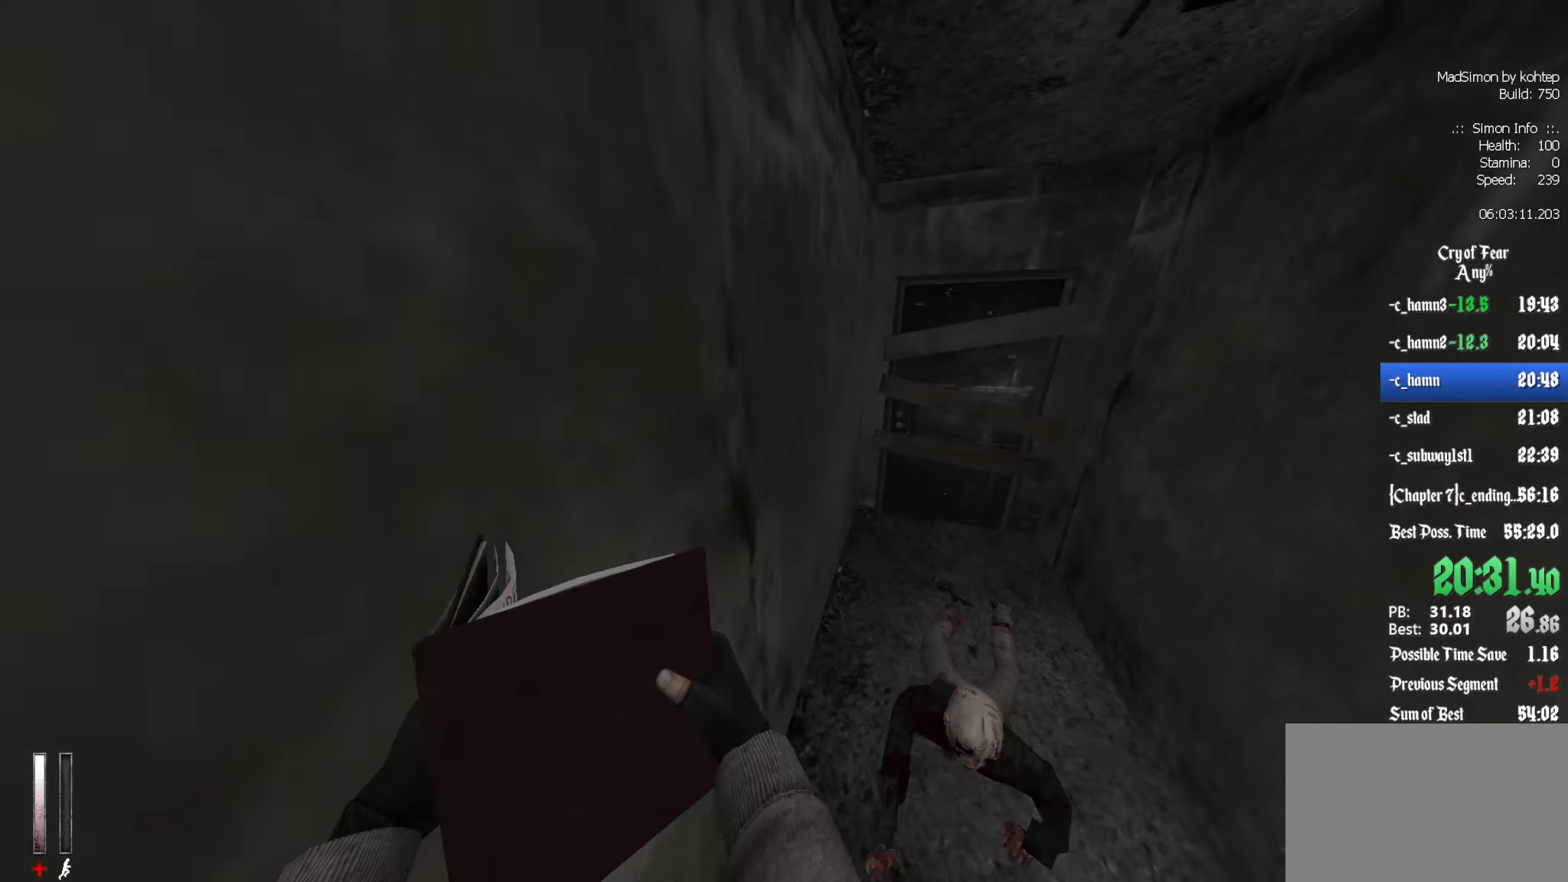
{"keys": ["d"], "mouse": [], "events": [[117, "d", "up"], [117, "q", "down"], [167, "mouse_wheel_up", "up"], [300, "ctrl", "down"], [300, "q", "up"], [400, "ctrl", "up"], [434, "d", "down"]]}